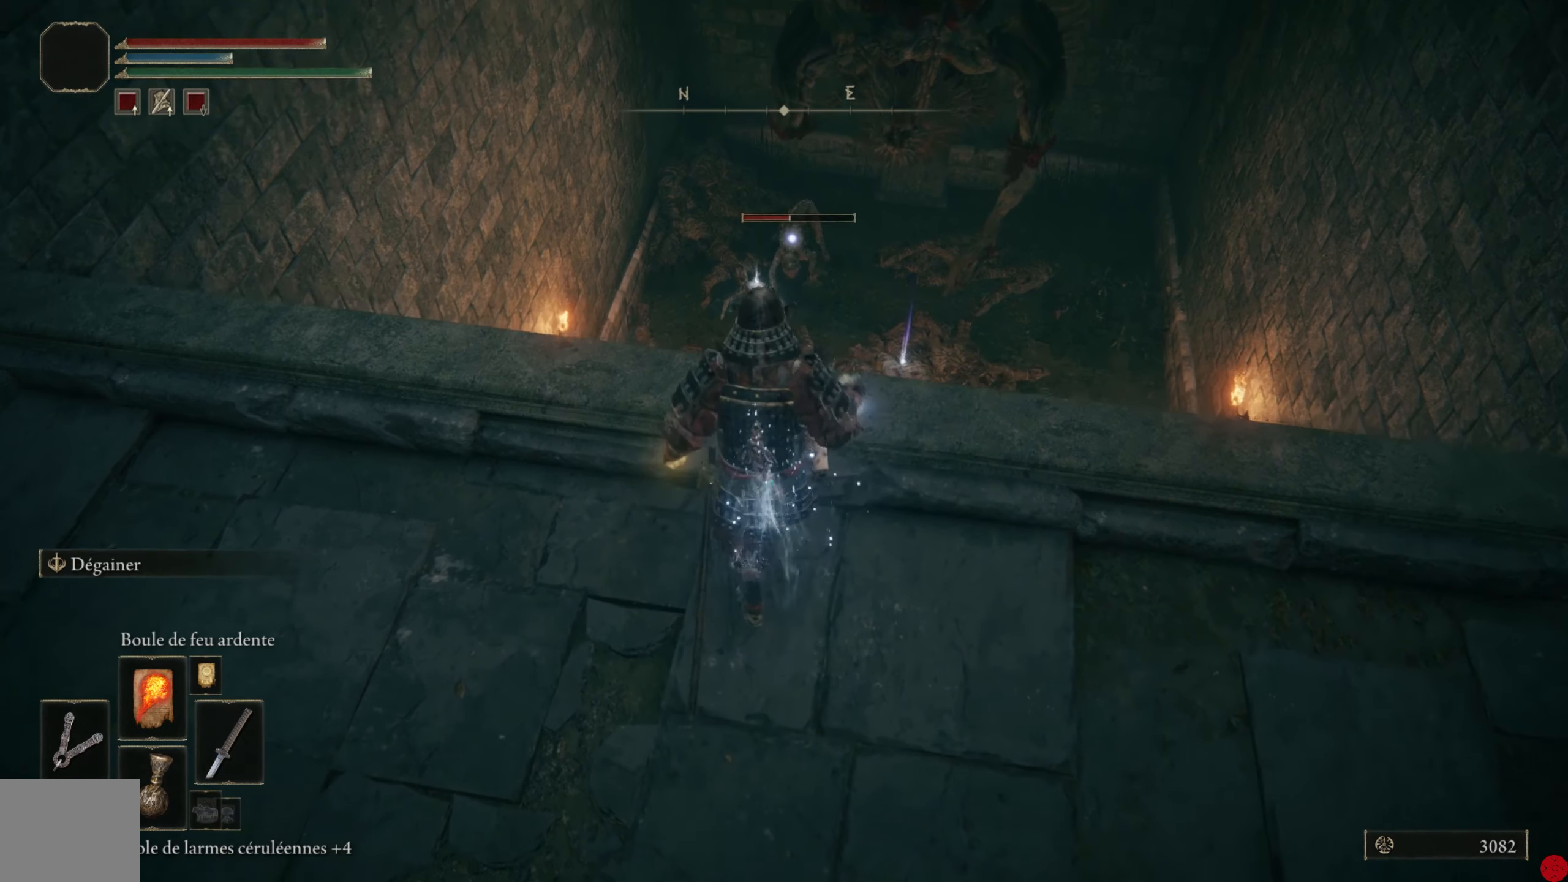
Gameplay with a controller (Xbox layout); each line is a JSON object with the inputs held at the frame after it. "events" lists button and stick changes between this image and that frame as [ms after this image, input, new state], when the widget could be followed in between.
{"buttons": [], "left_stick": "center", "right_stick": "center", "events": []}
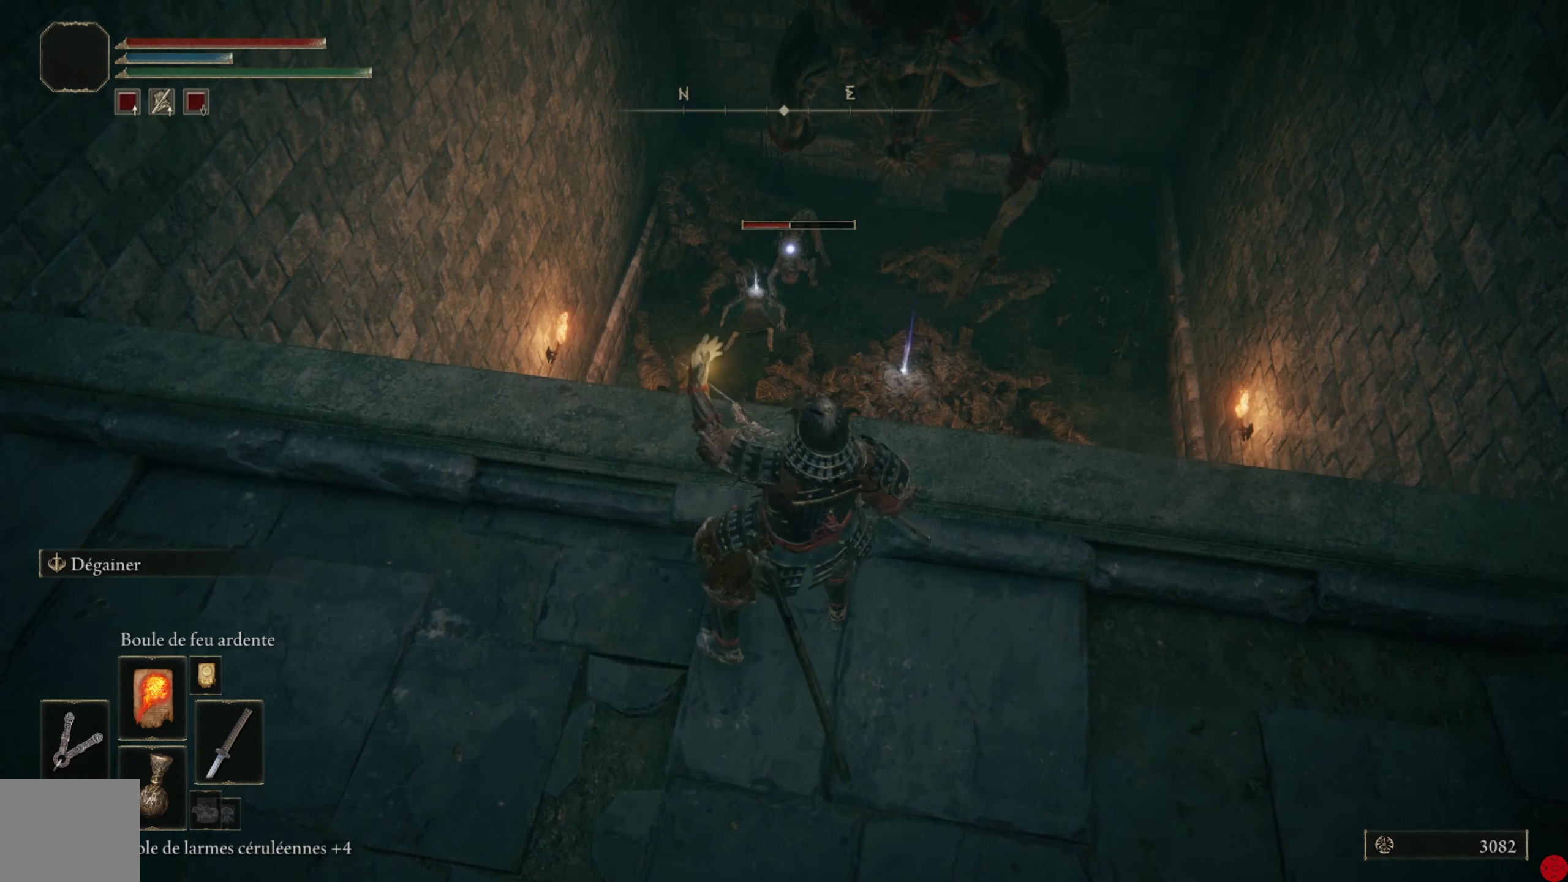
{"buttons": [], "left_stick": "center", "right_stick": "center", "events": []}
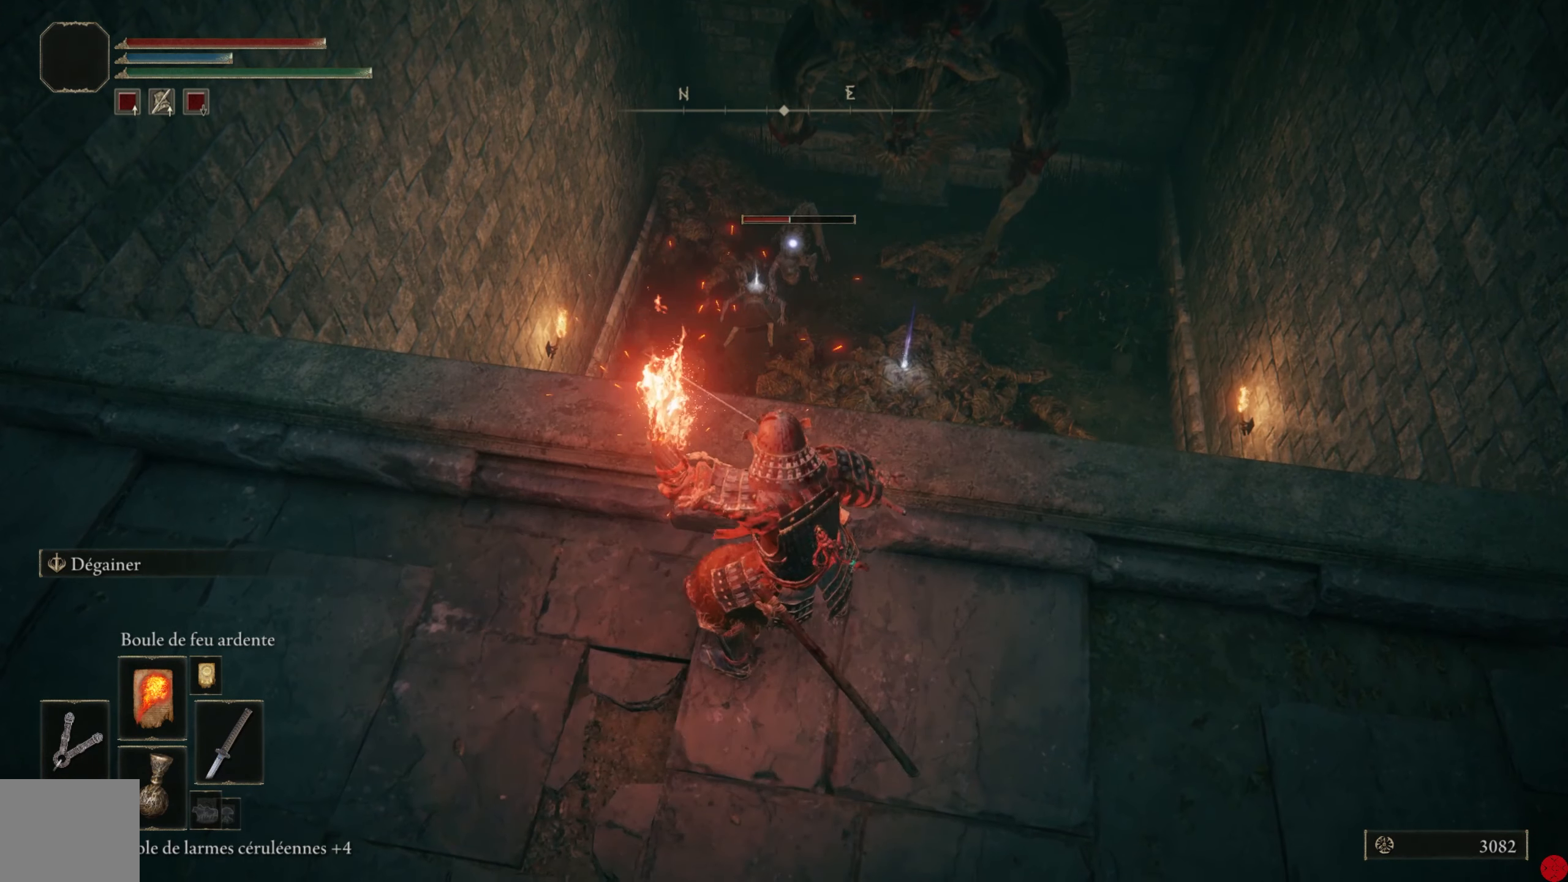
{"buttons": [], "left_stick": "center", "right_stick": "center", "events": []}
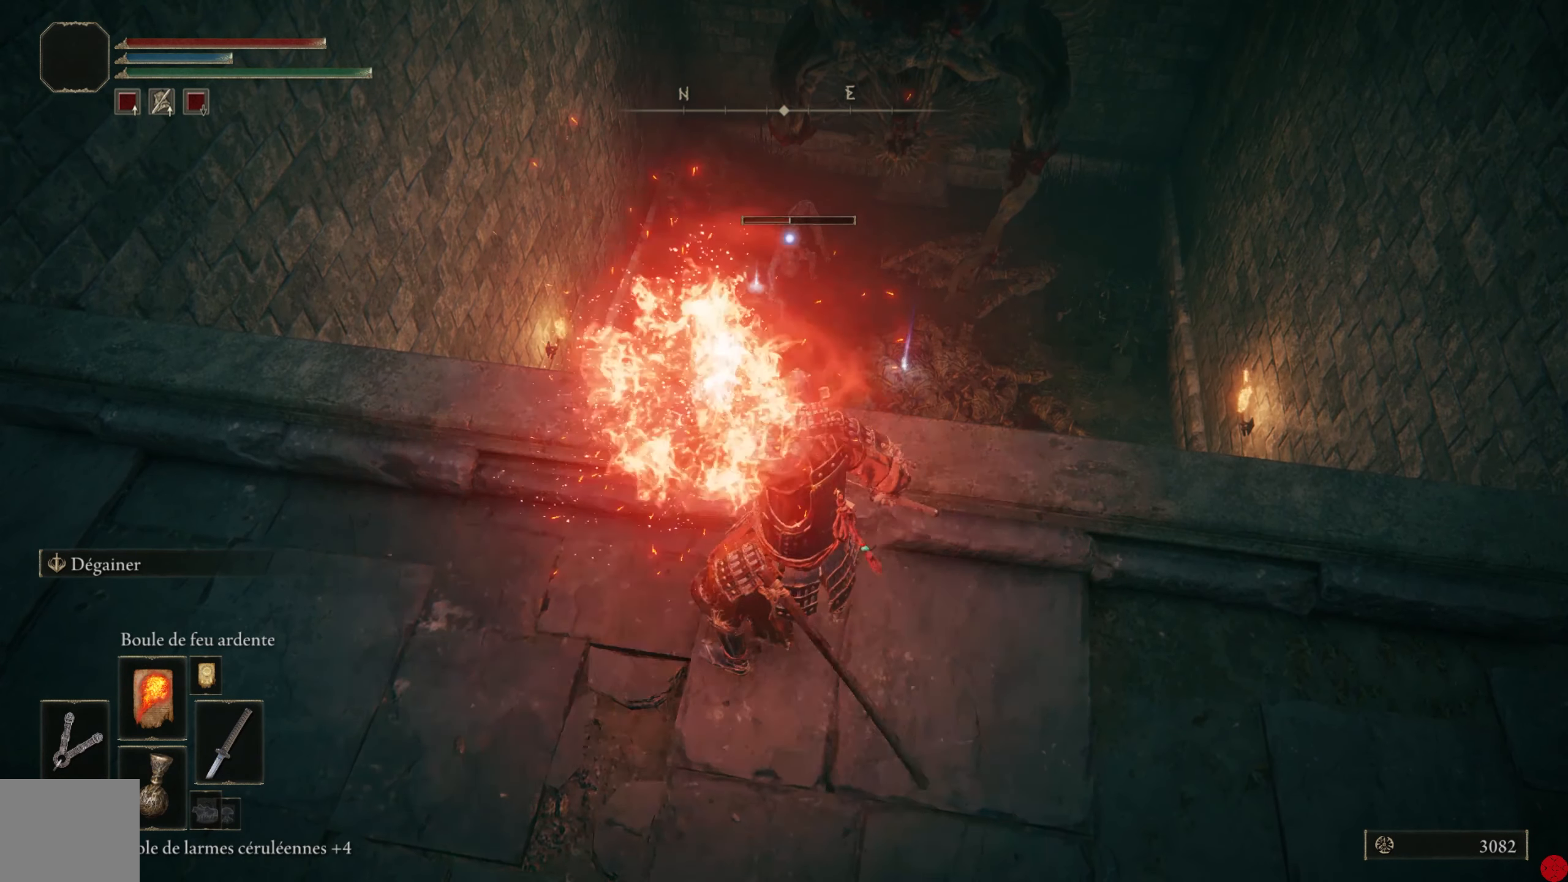
{"buttons": [], "left_stick": "center", "right_stick": "center", "events": []}
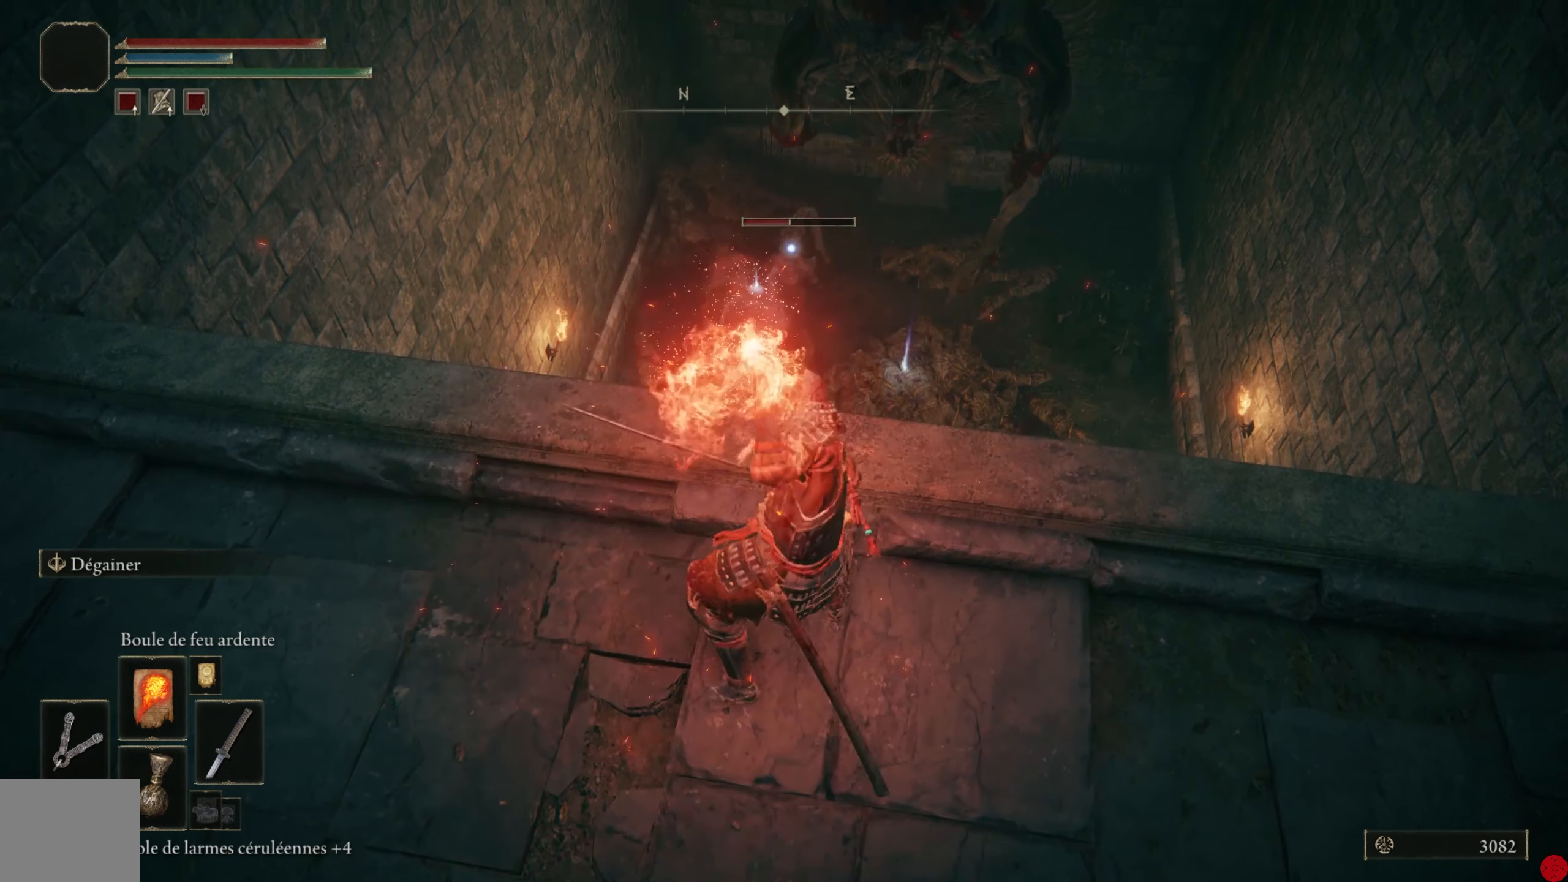
{"buttons": [], "left_stick": "center", "right_stick": "center", "events": []}
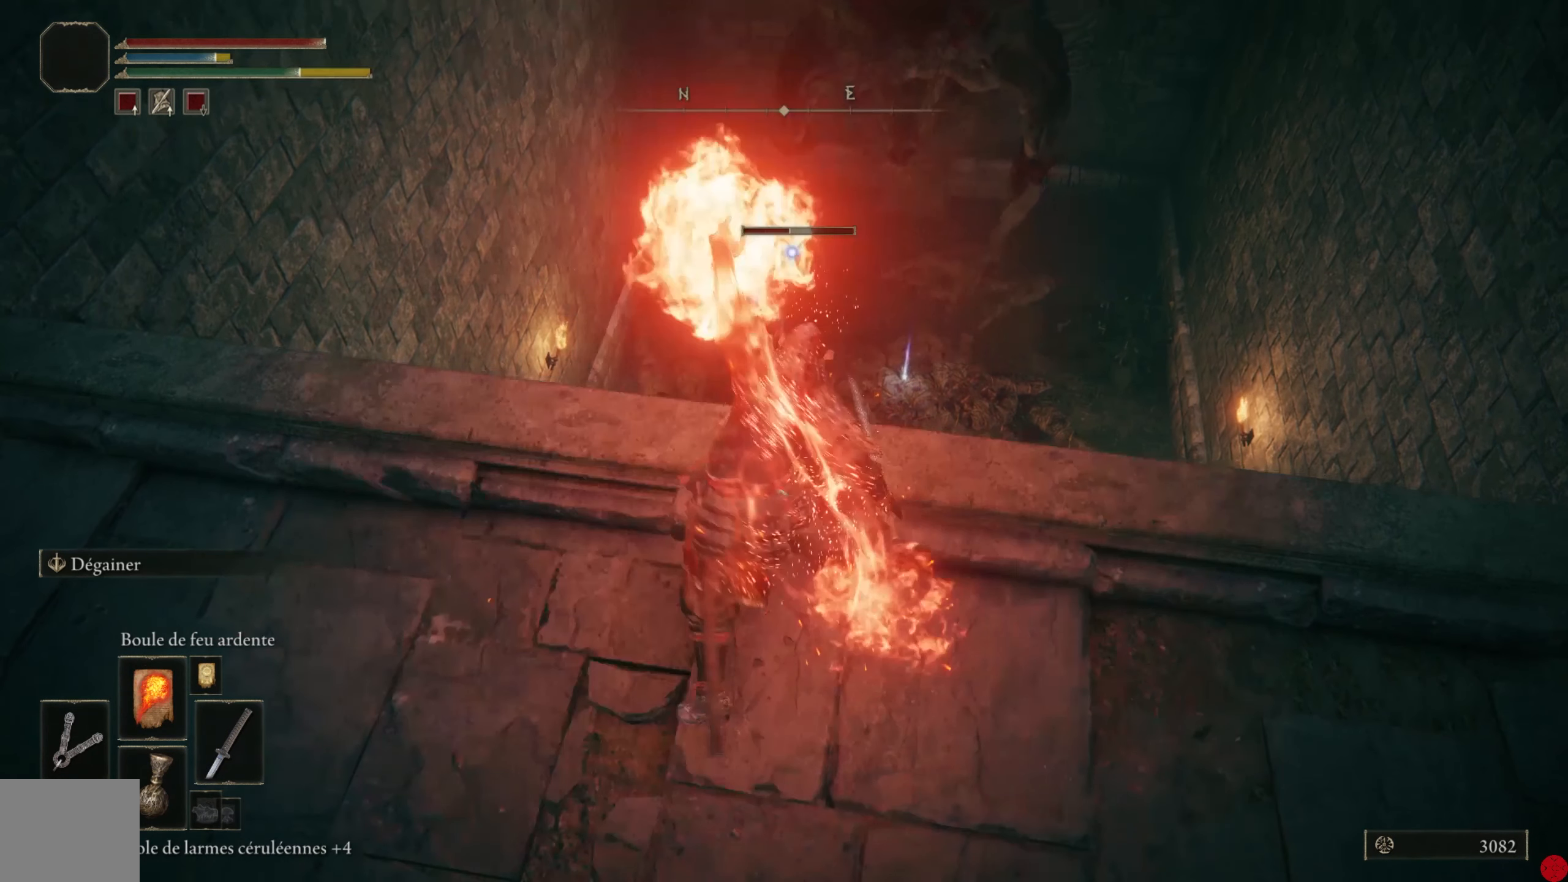
{"buttons": [], "left_stick": "center", "right_stick": "center", "events": []}
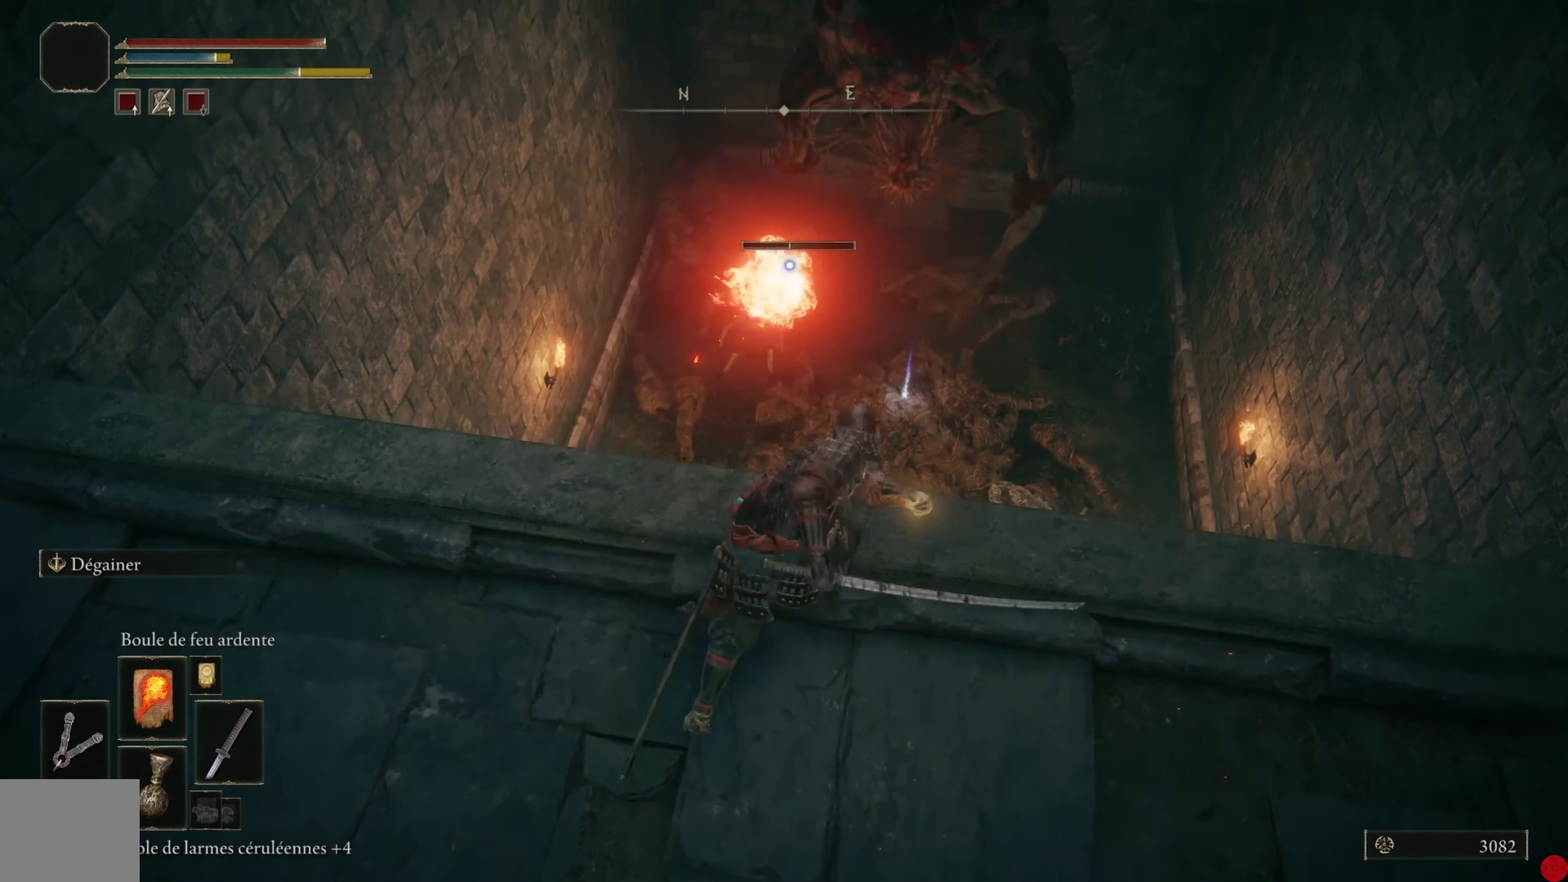
{"buttons": [], "left_stick": "center", "right_stick": "center", "events": []}
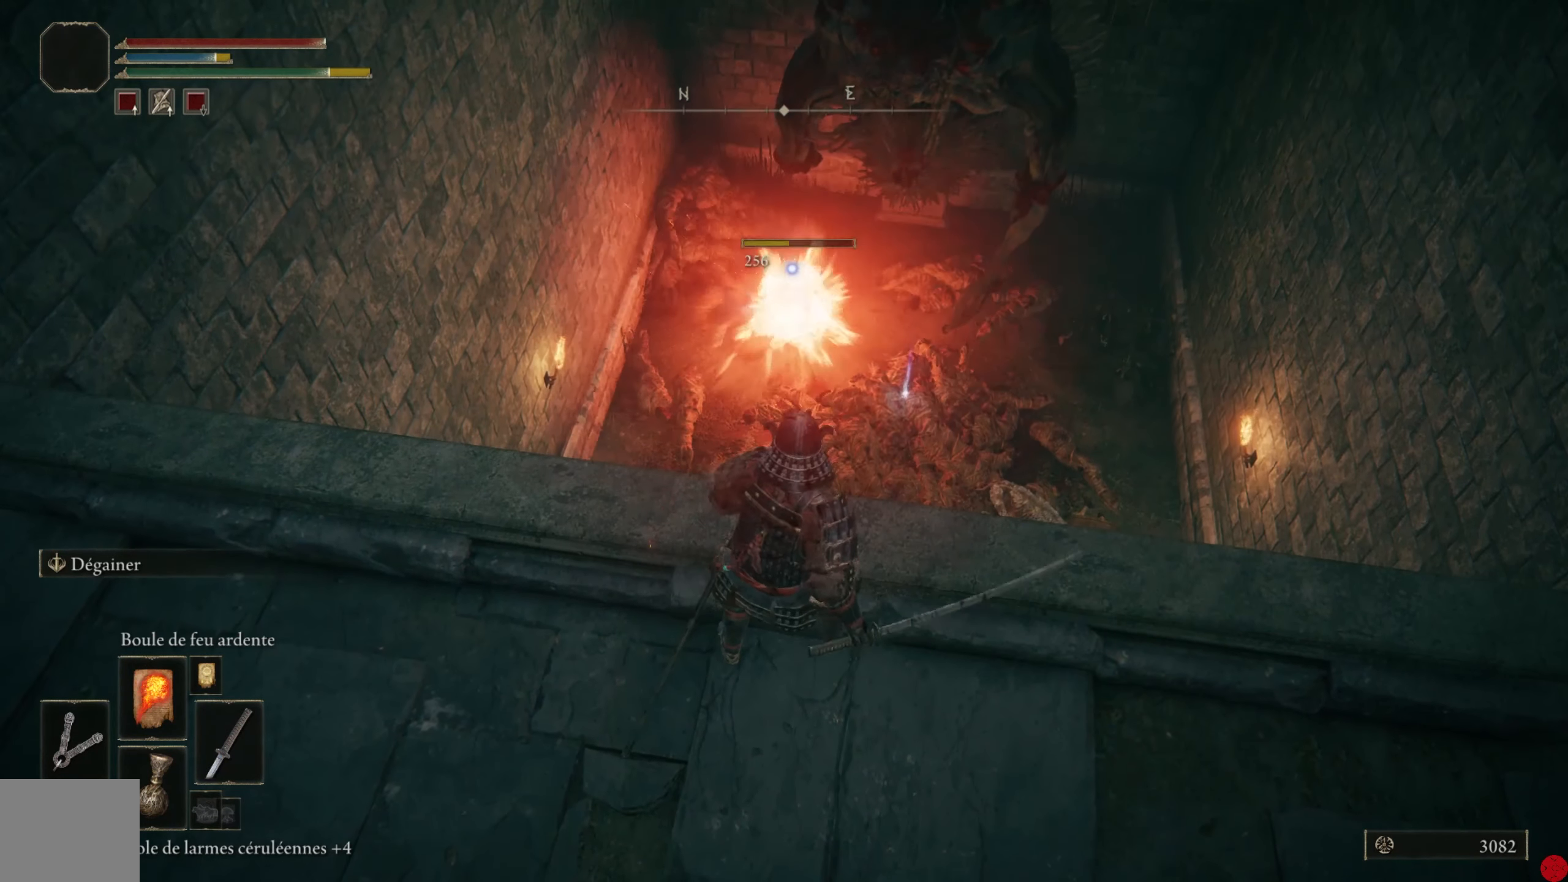
{"buttons": ["R3"], "left_stick": "center", "right_stick": "down-right", "events": [[400, "right_stick", "down-right"], [480, "R3", "down"]]}
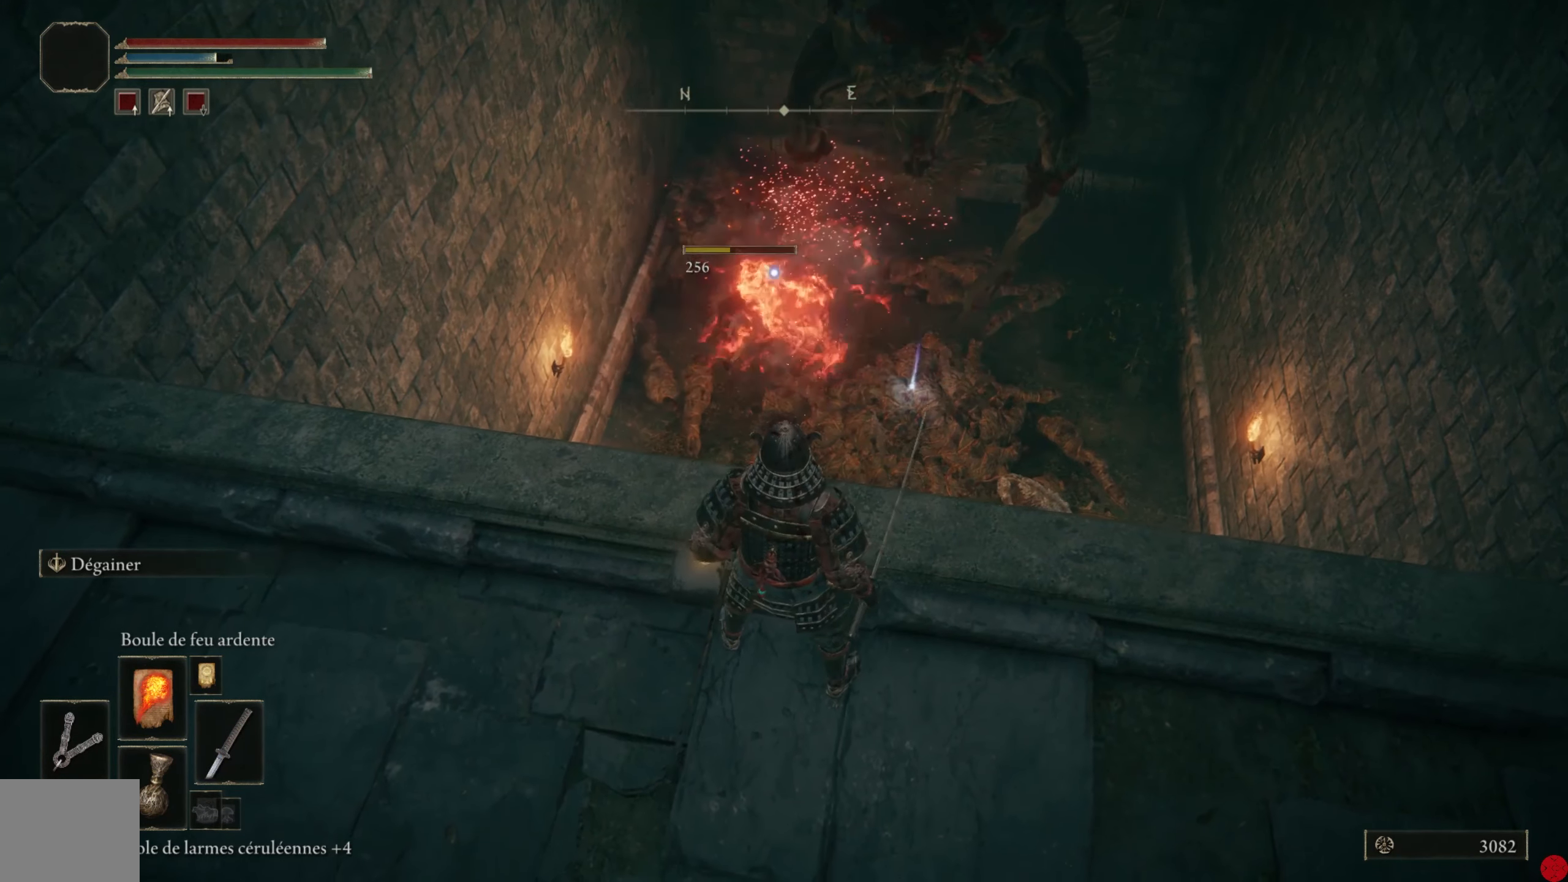
{"buttons": [], "left_stick": "center", "right_stick": "down-right", "events": [[120, "R3", "up"]]}
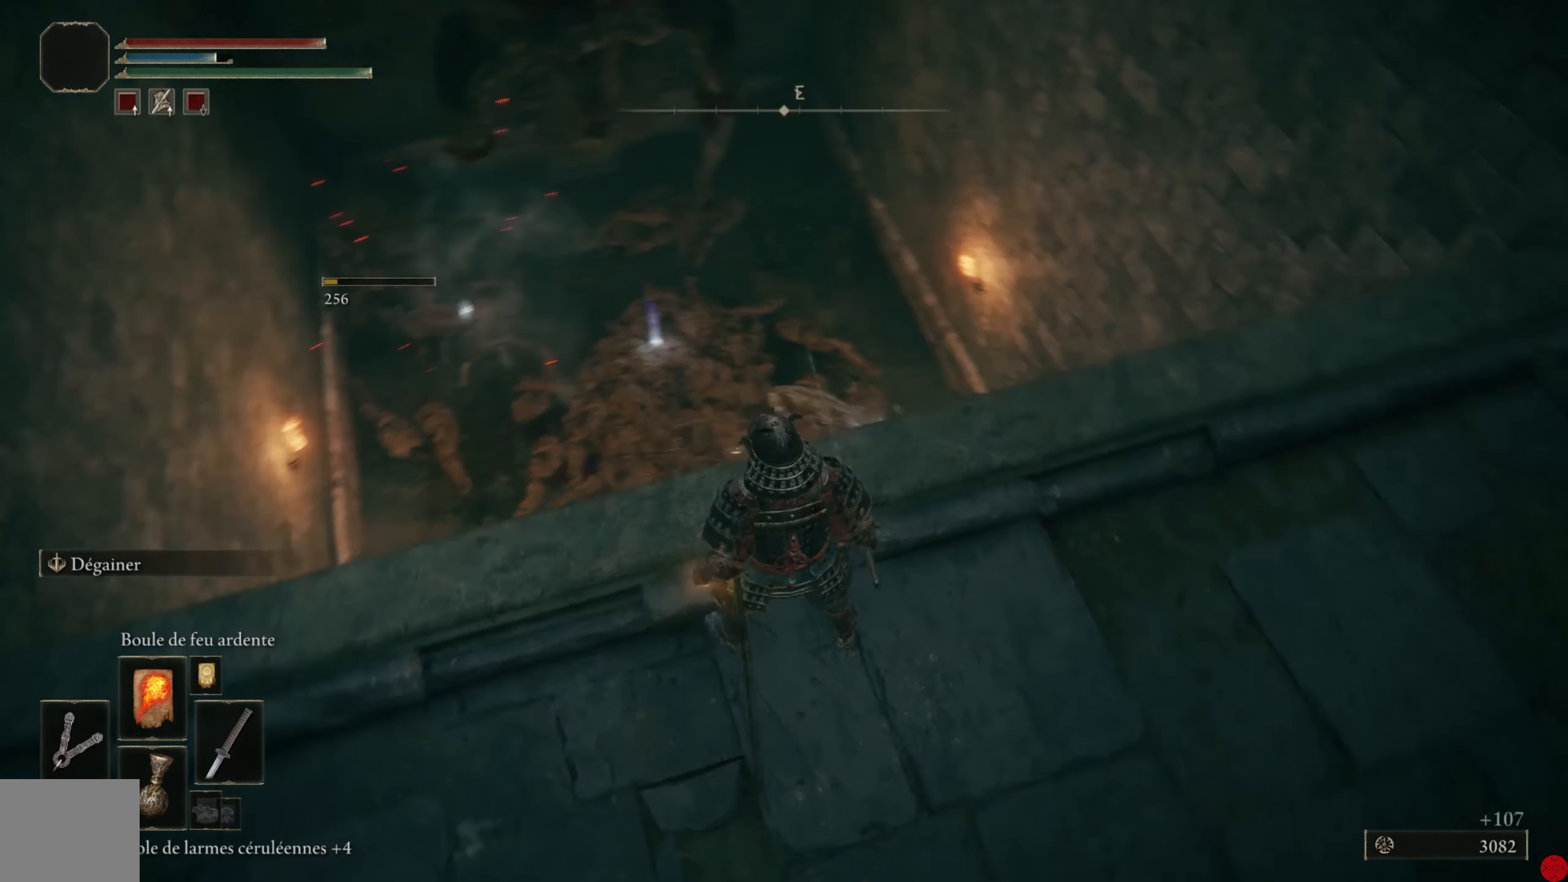
{"buttons": [], "left_stick": "center", "right_stick": "center", "events": [[20, "right_stick", "center"], [140, "R3", "down"], [280, "R3", "up"]]}
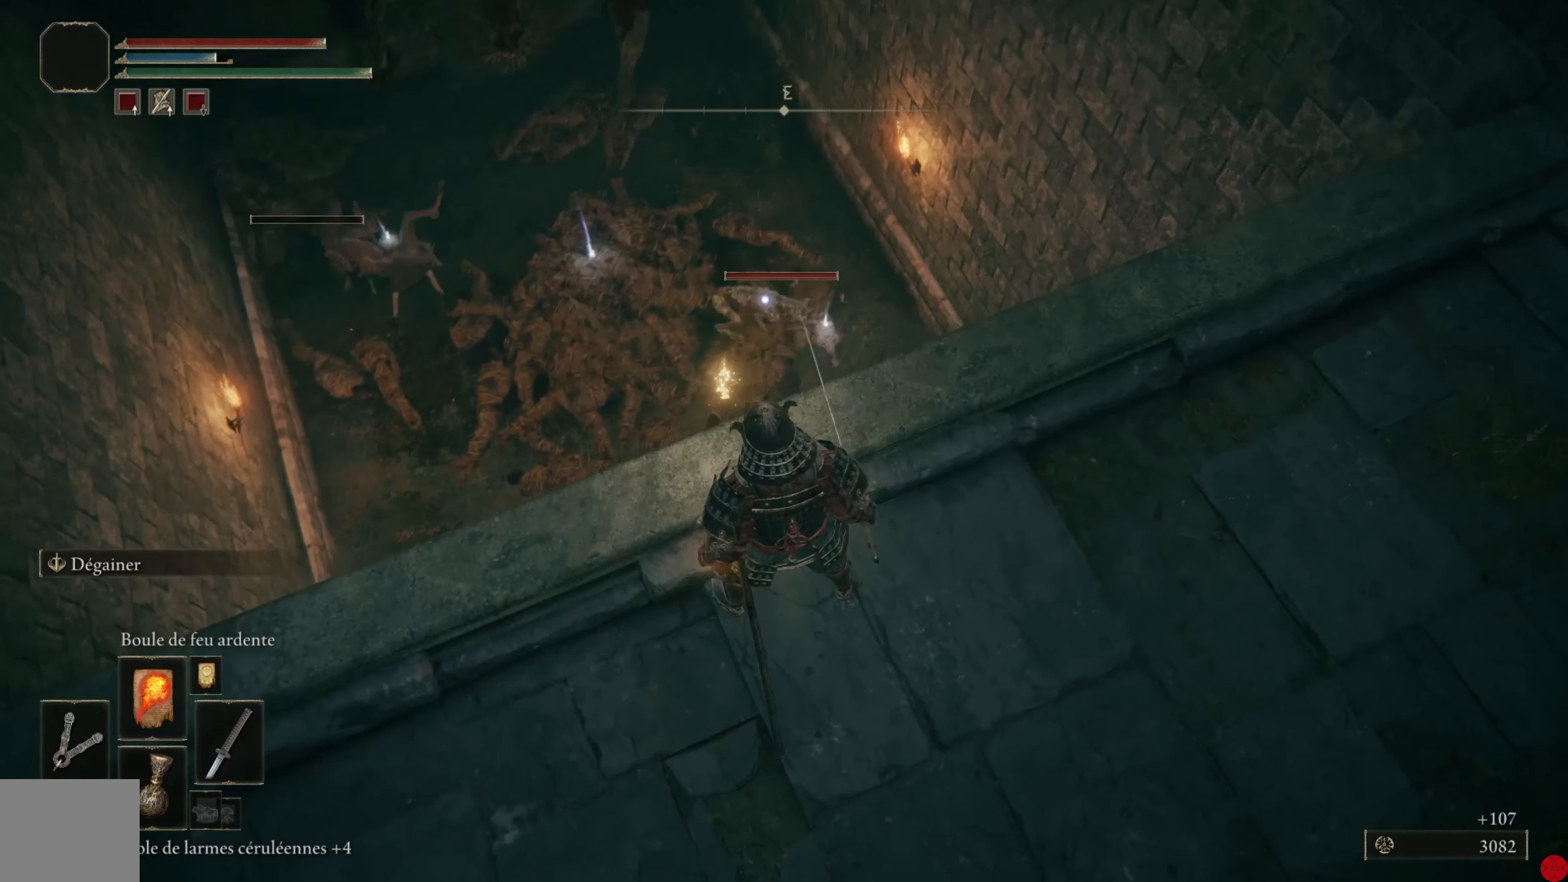
{"buttons": [], "left_stick": "center", "right_stick": "center", "events": []}
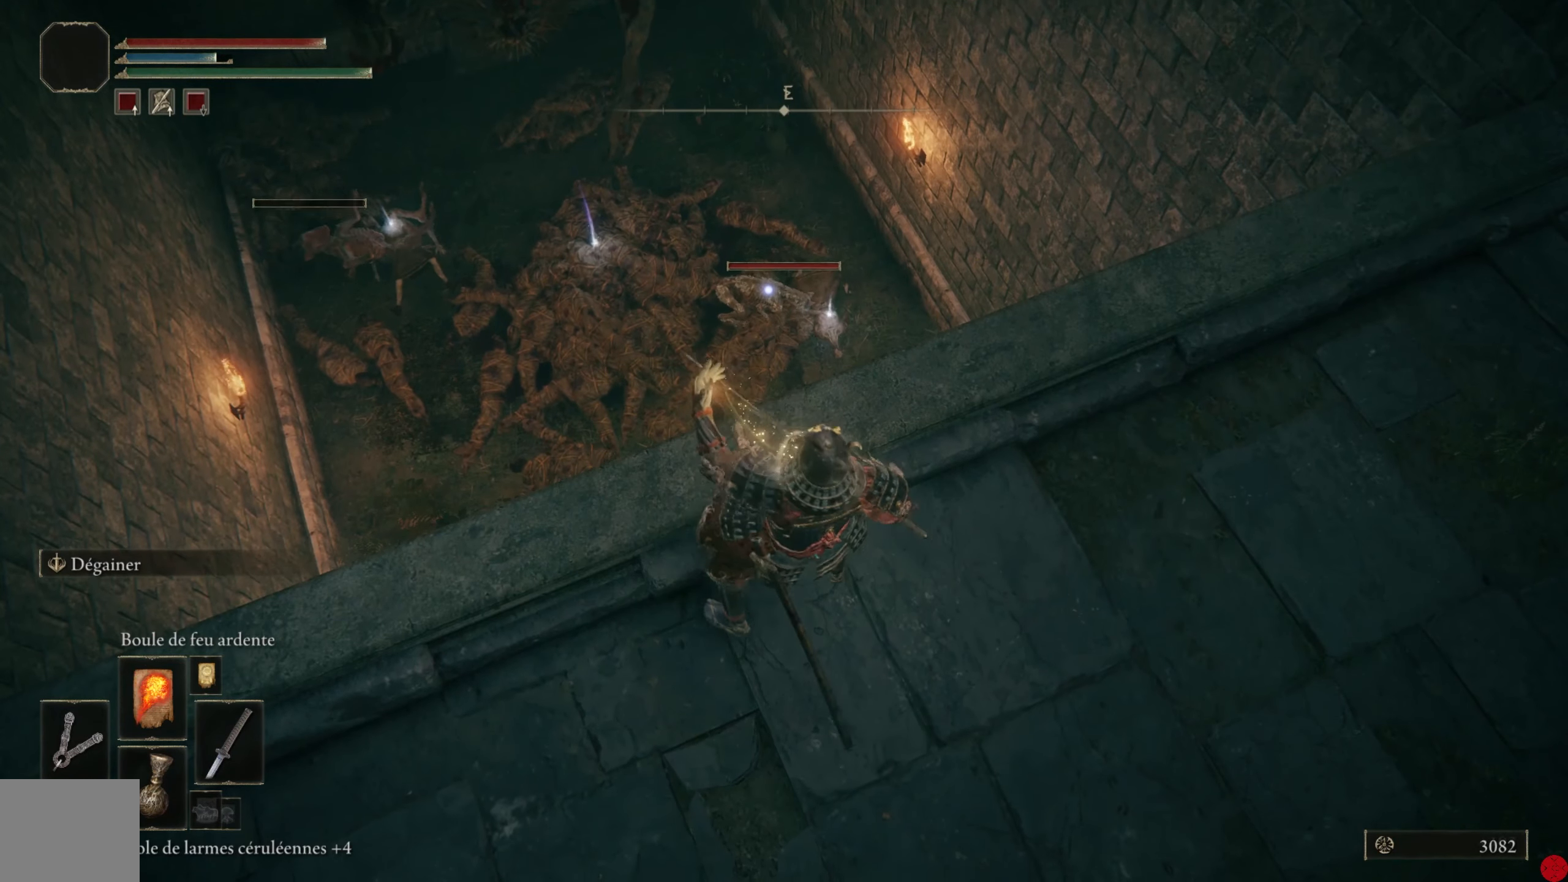
{"buttons": [], "left_stick": "center", "right_stick": "center", "events": []}
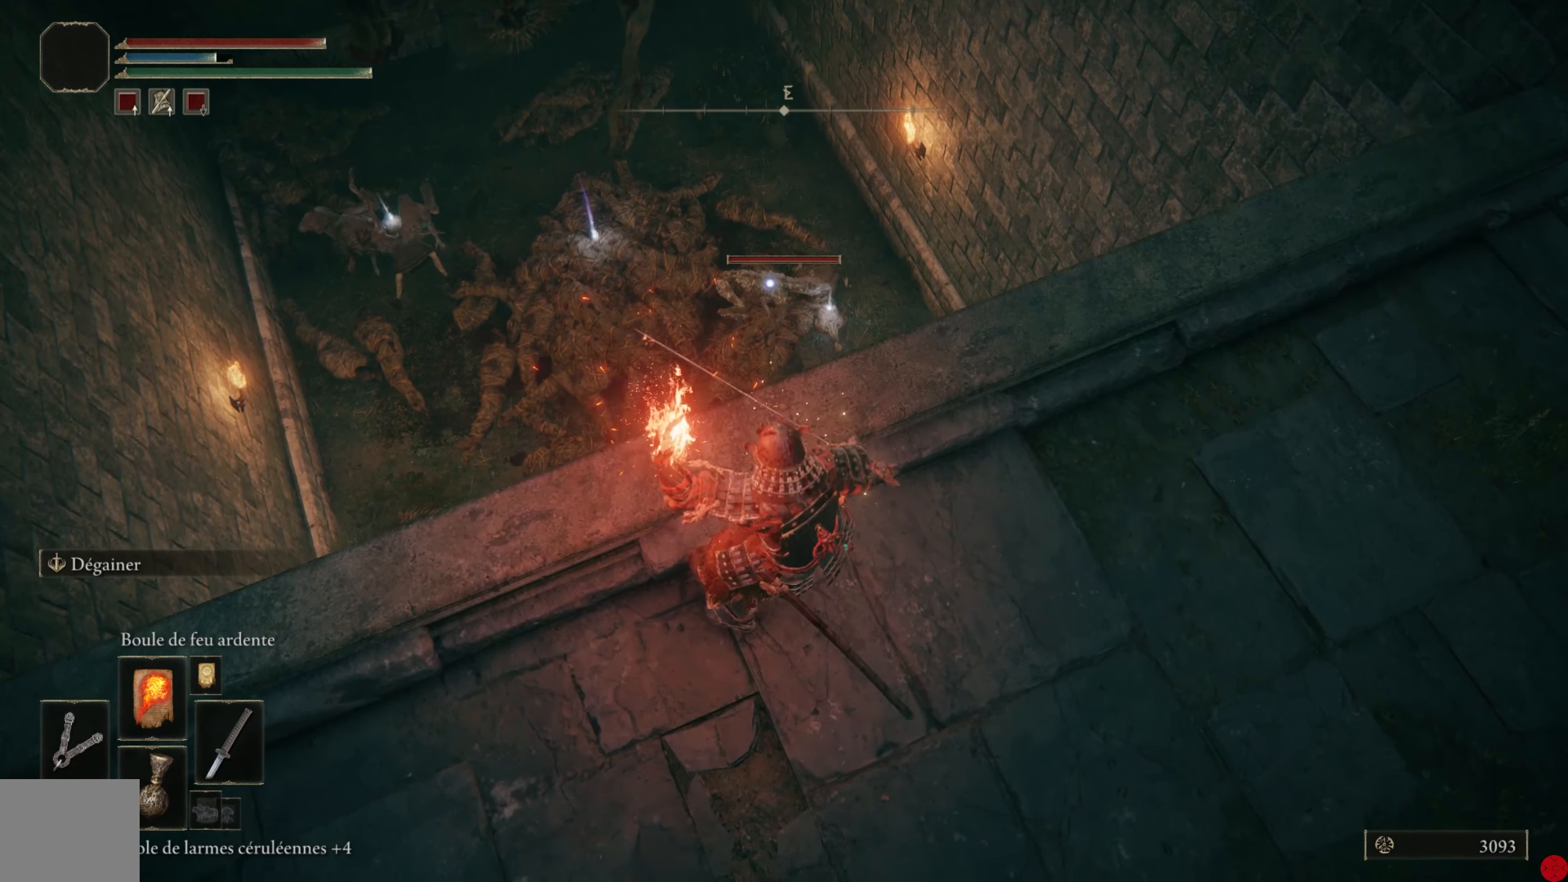
{"buttons": [], "left_stick": "center", "right_stick": "center", "events": []}
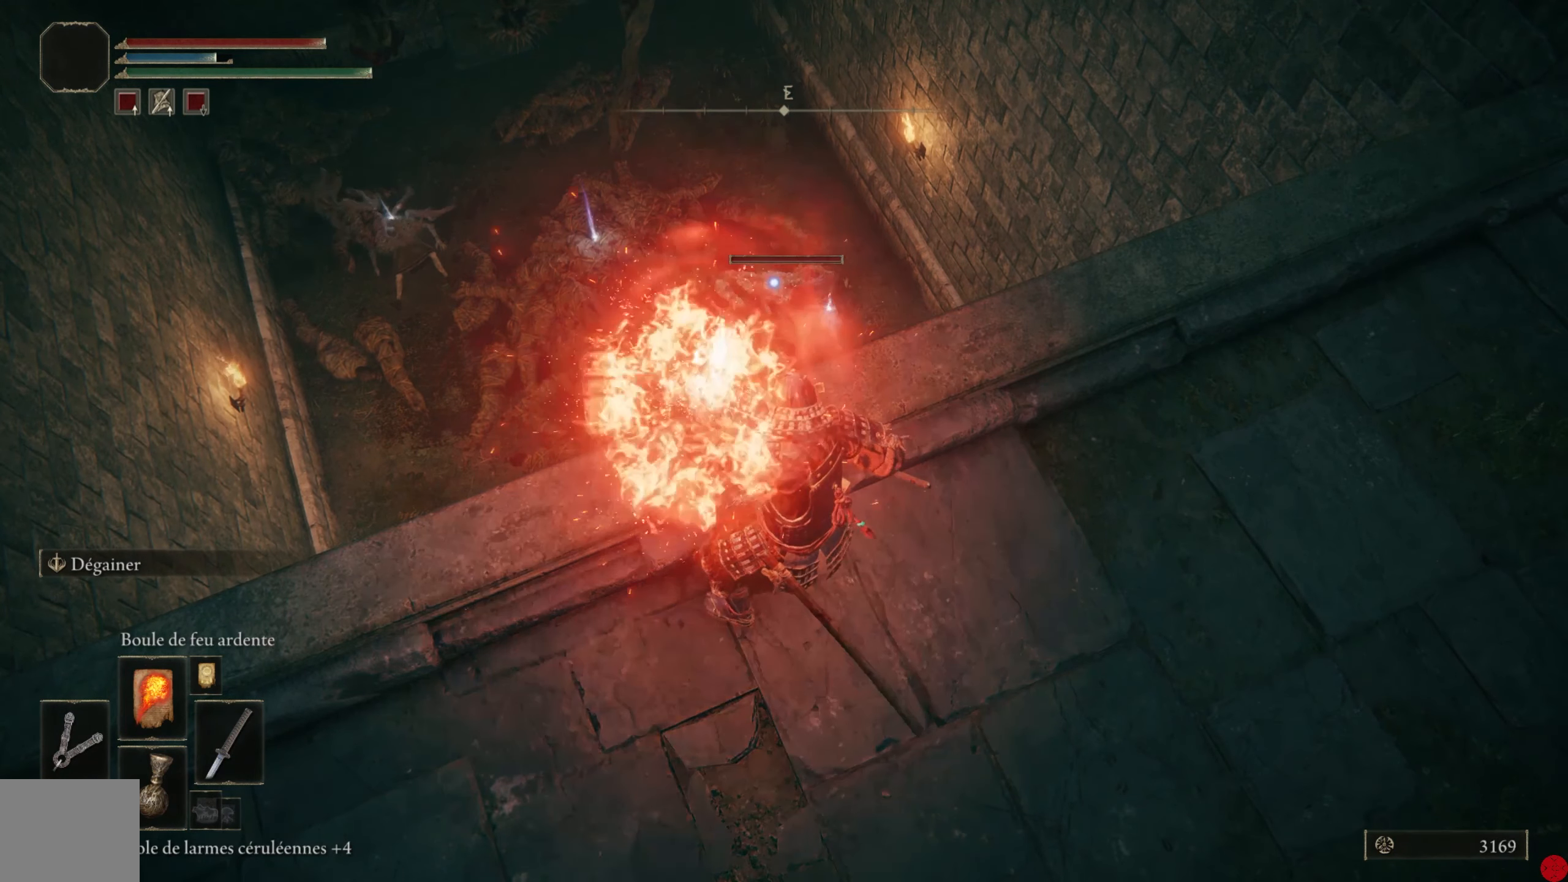
{"buttons": [], "left_stick": "center", "right_stick": "center", "events": []}
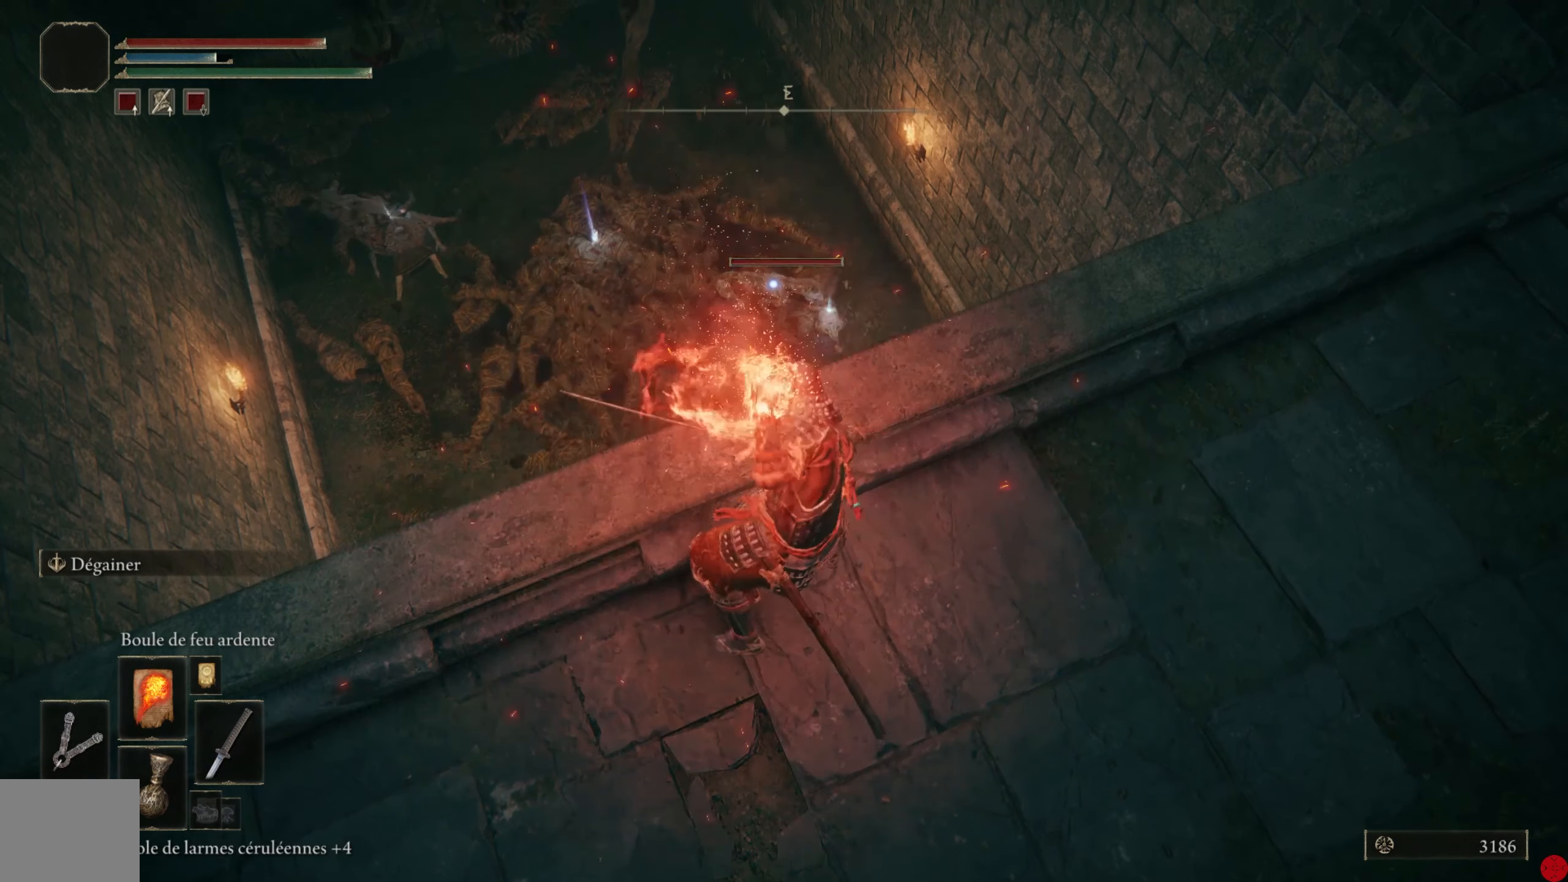
{"buttons": [], "left_stick": "center", "right_stick": "center", "events": []}
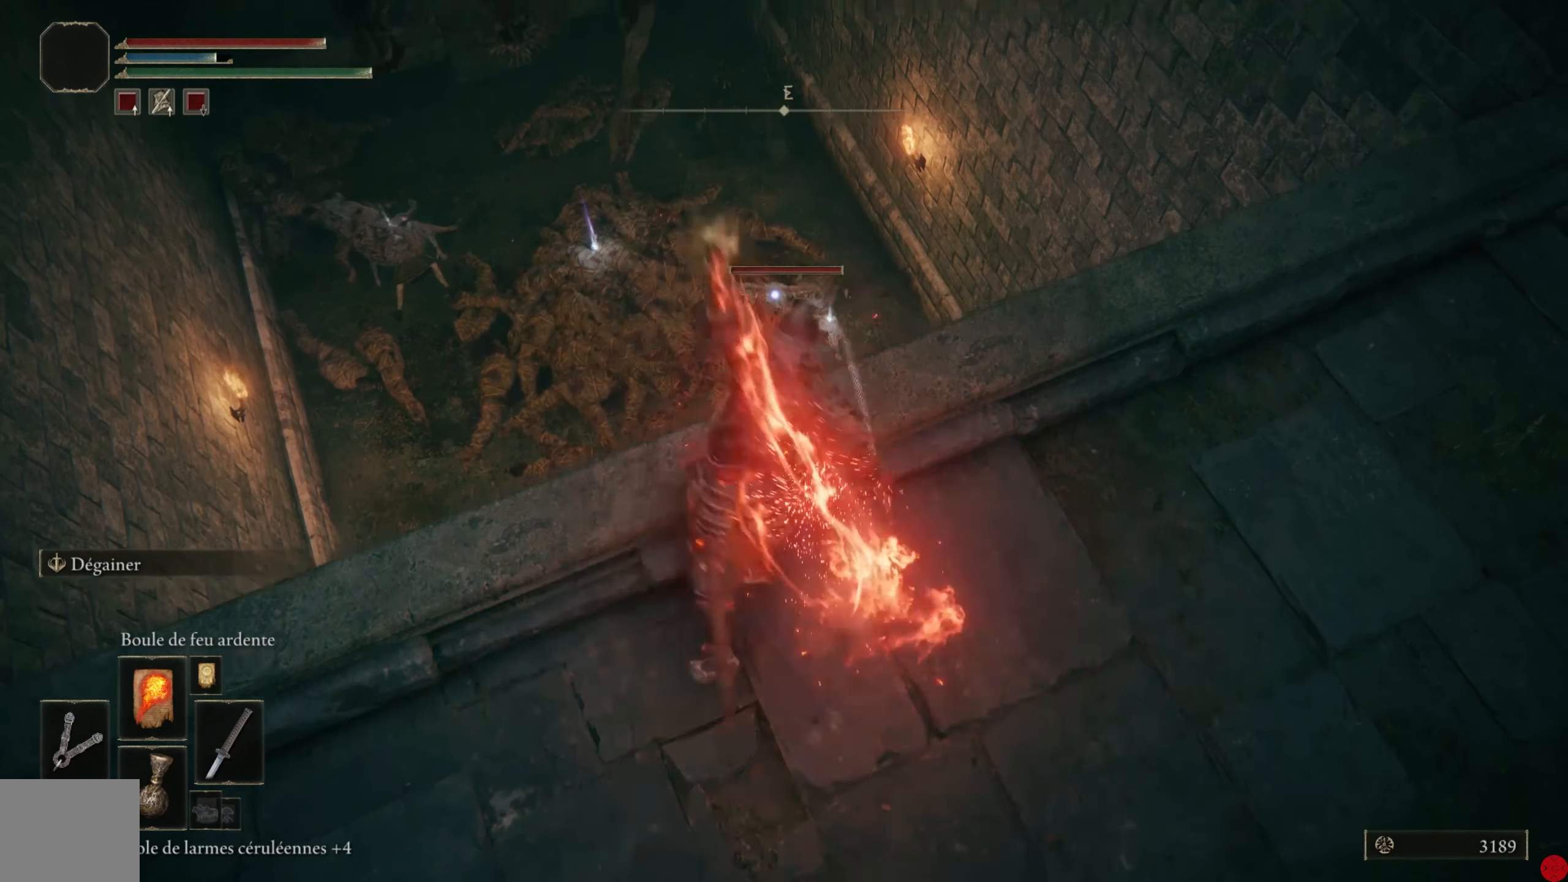
{"buttons": [], "left_stick": "down", "right_stick": "center", "events": [[220, "left_stick", "down"]]}
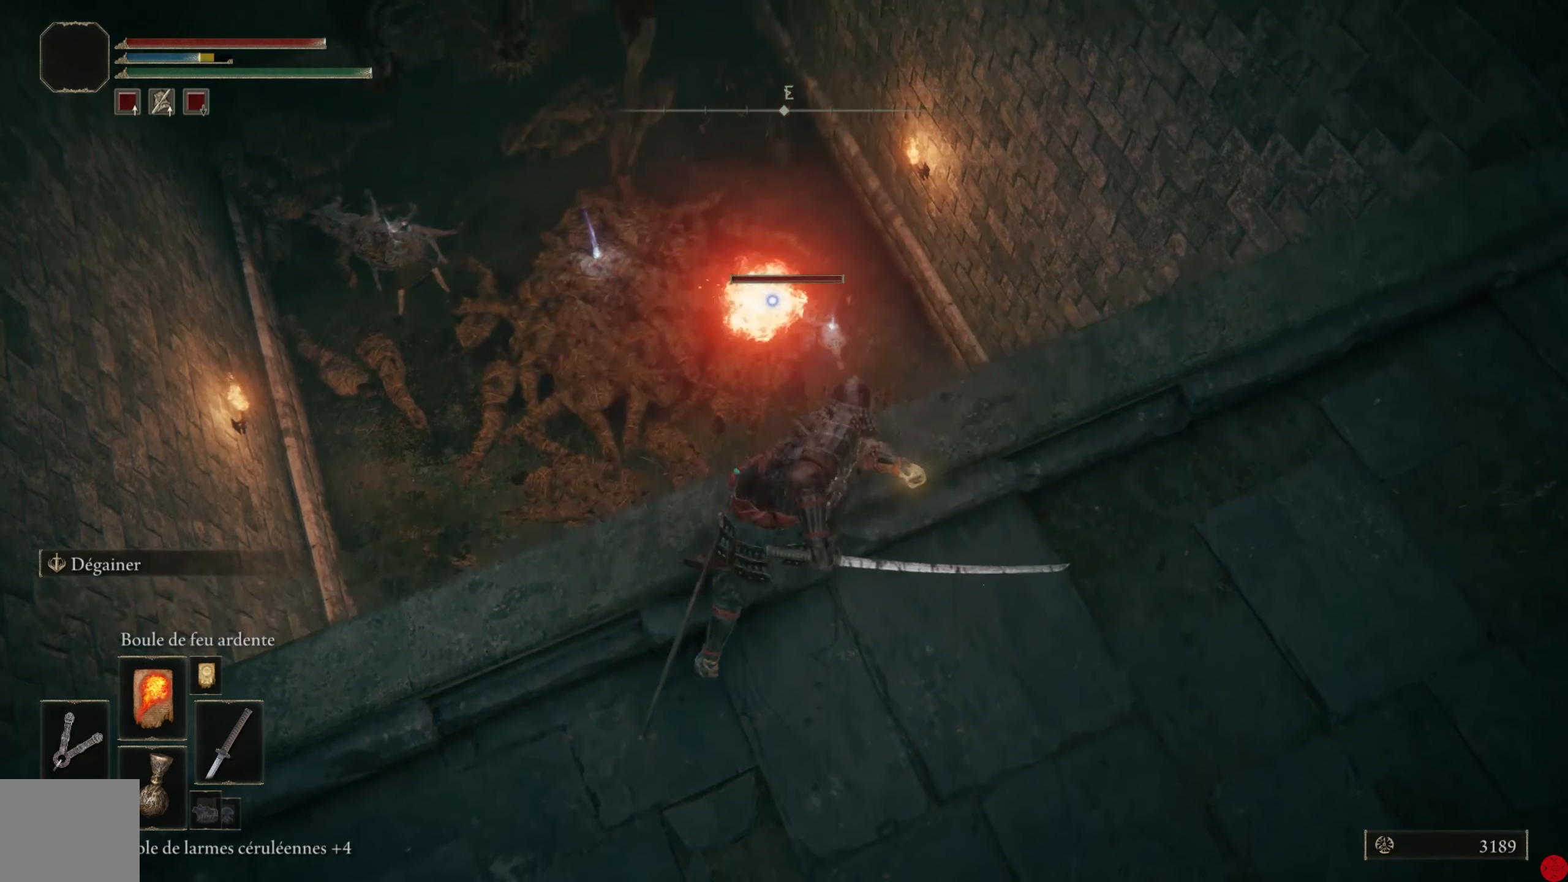
{"buttons": [], "left_stick": "center", "right_stick": "center", "events": [[60, "left_stick", "center"]]}
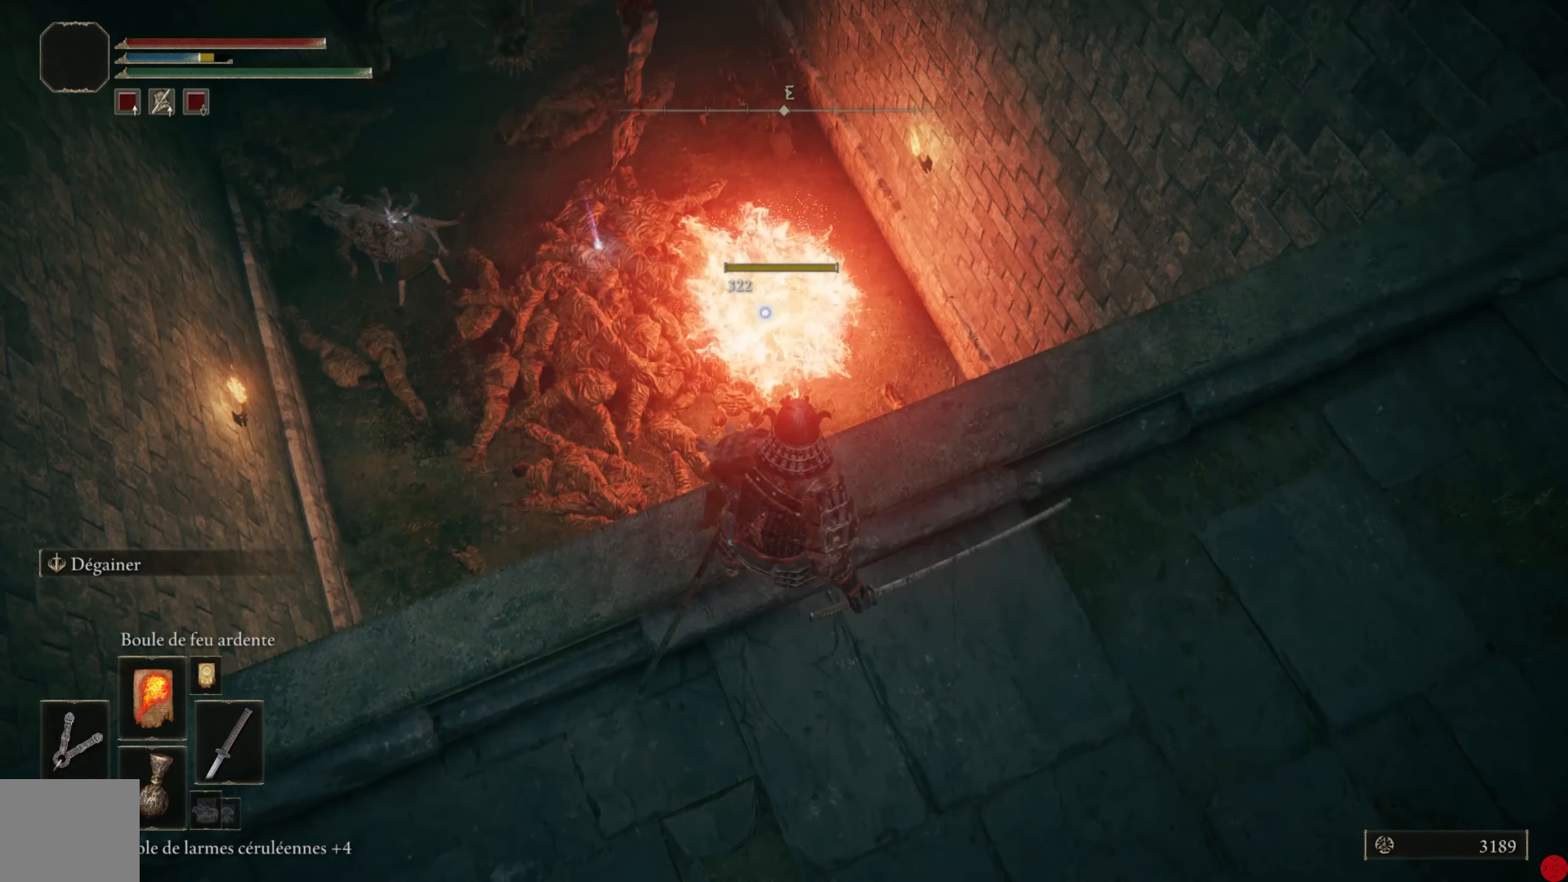
{"buttons": [], "left_stick": "center", "right_stick": "center", "events": []}
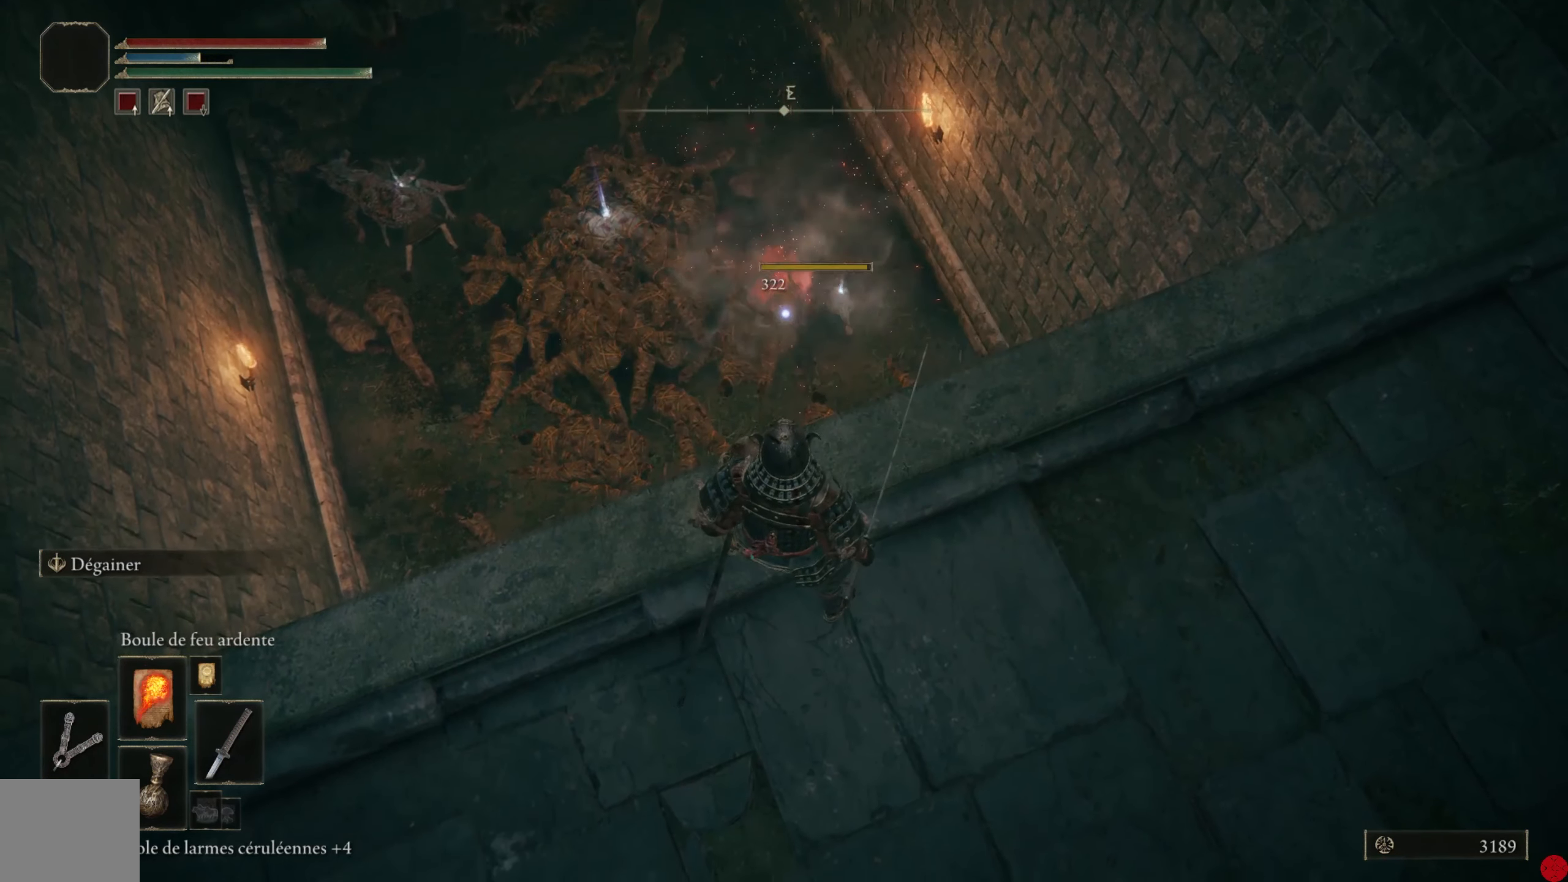
{"buttons": [], "left_stick": "center", "right_stick": "down-left", "events": [[120, "R3", "down"], [260, "R3", "up"], [280, "right_stick", "down-left"]]}
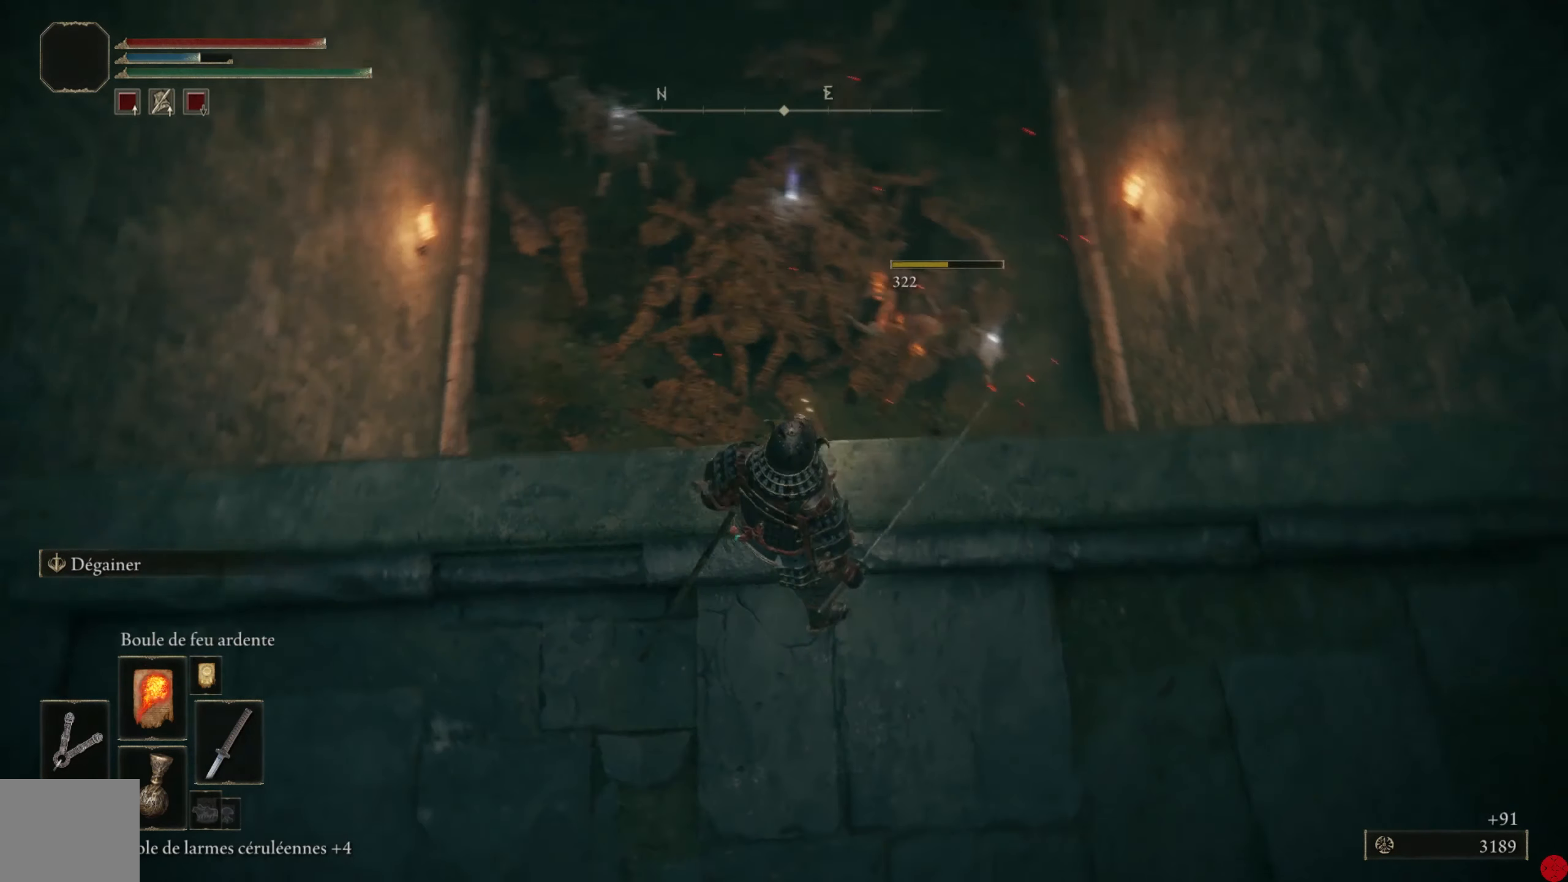
{"buttons": [], "left_stick": "center", "right_stick": "center", "events": [[460, "right_stick", "center"]]}
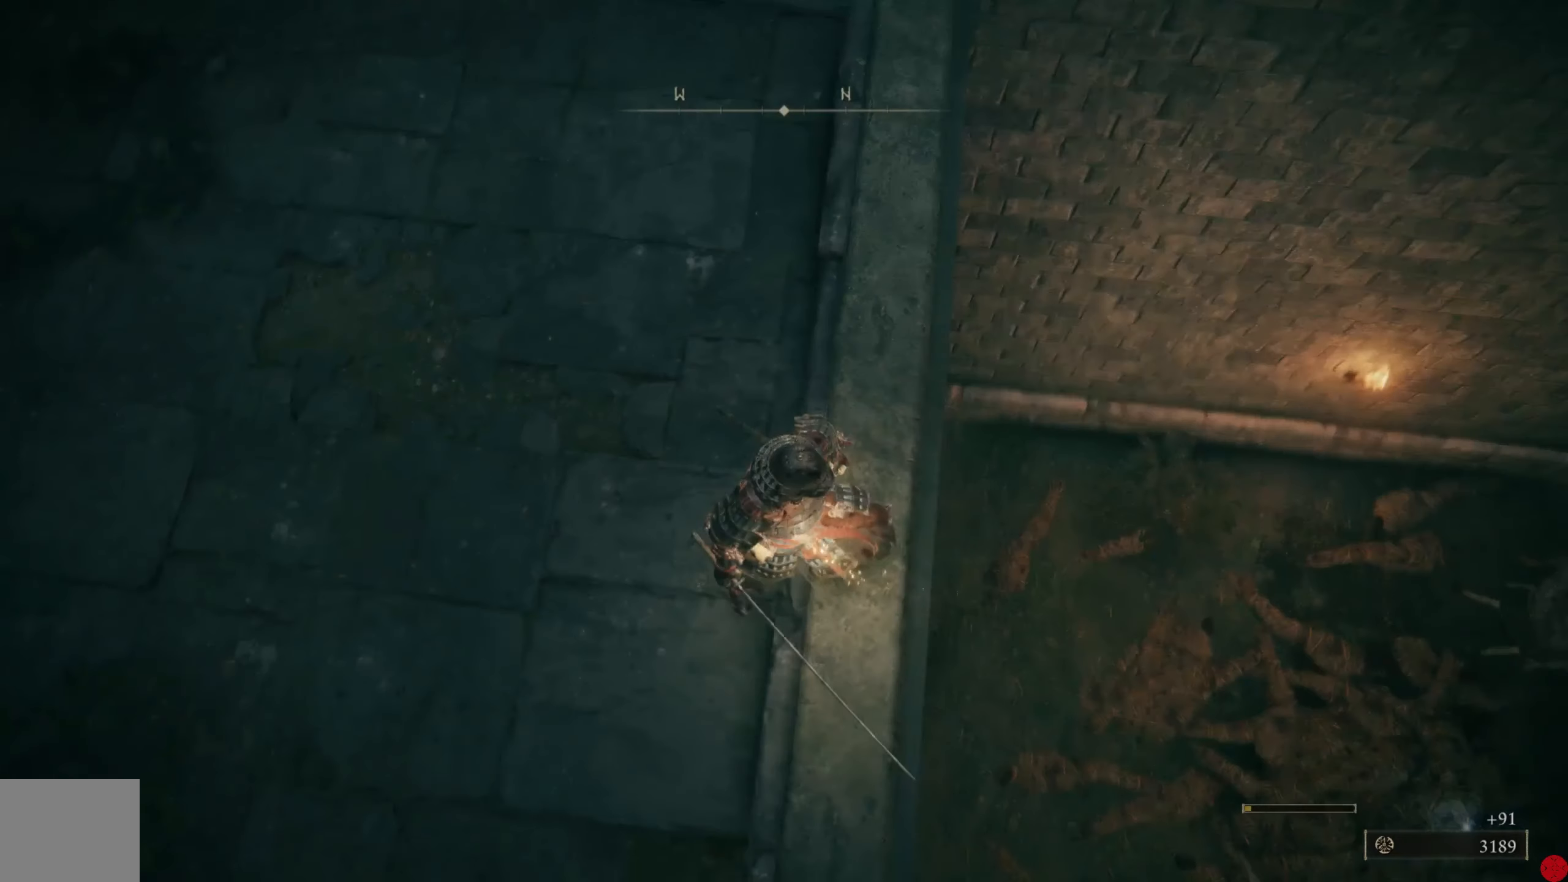
{"buttons": [], "left_stick": "up-left", "right_stick": "up", "events": [[280, "right_stick", "up-left"], [320, "left_stick", "up-left"], [460, "right_stick", "up"]]}
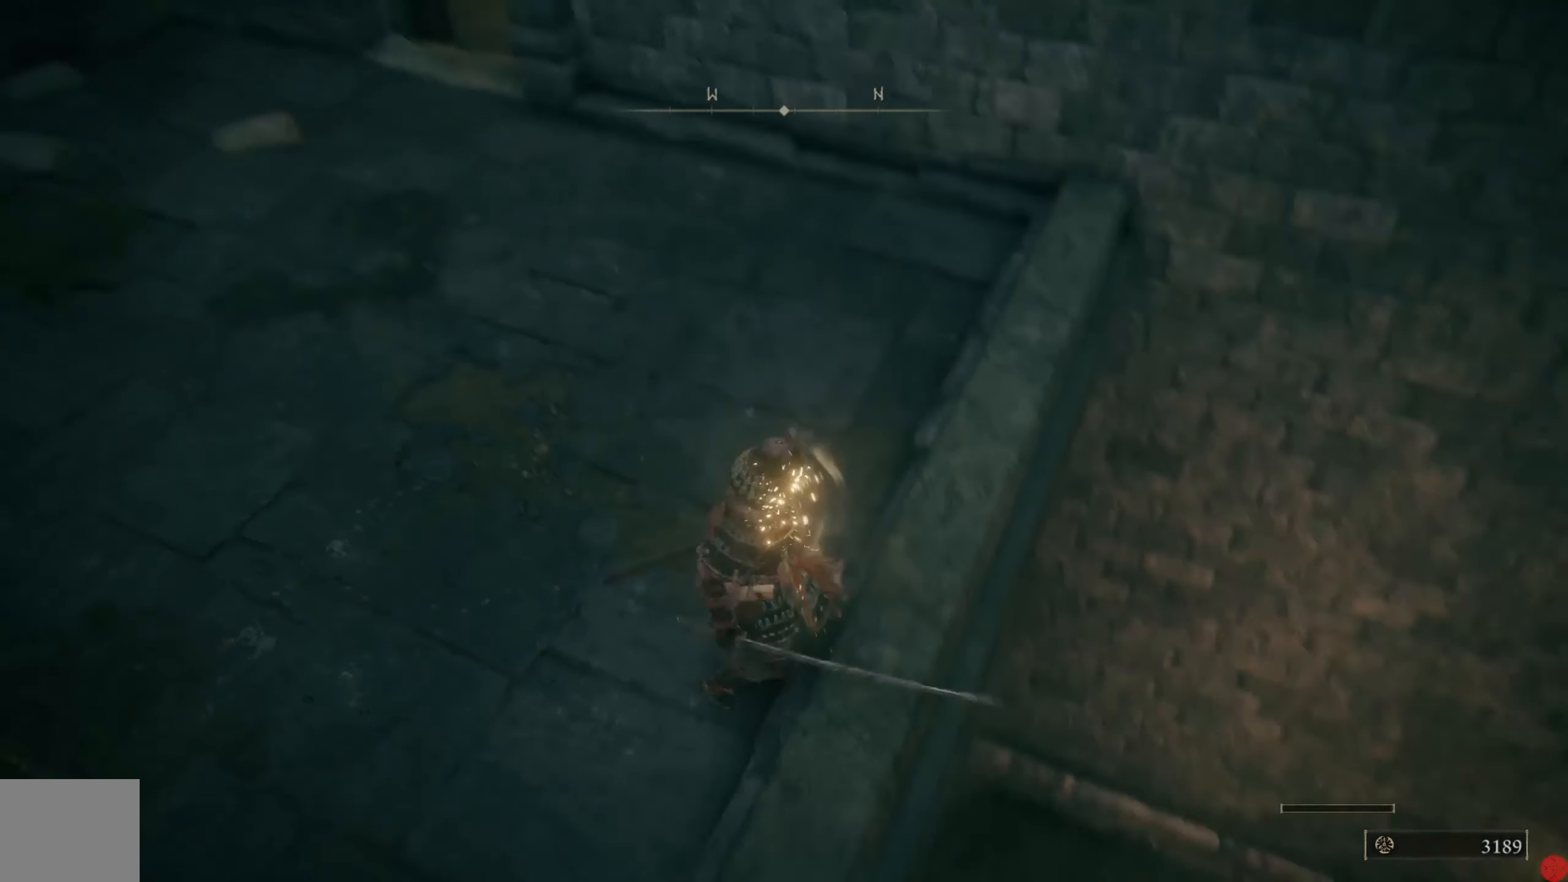
{"buttons": [], "left_stick": "up-left", "right_stick": "up", "events": [[180, "right_stick", "center"], [420, "right_stick", "up"]]}
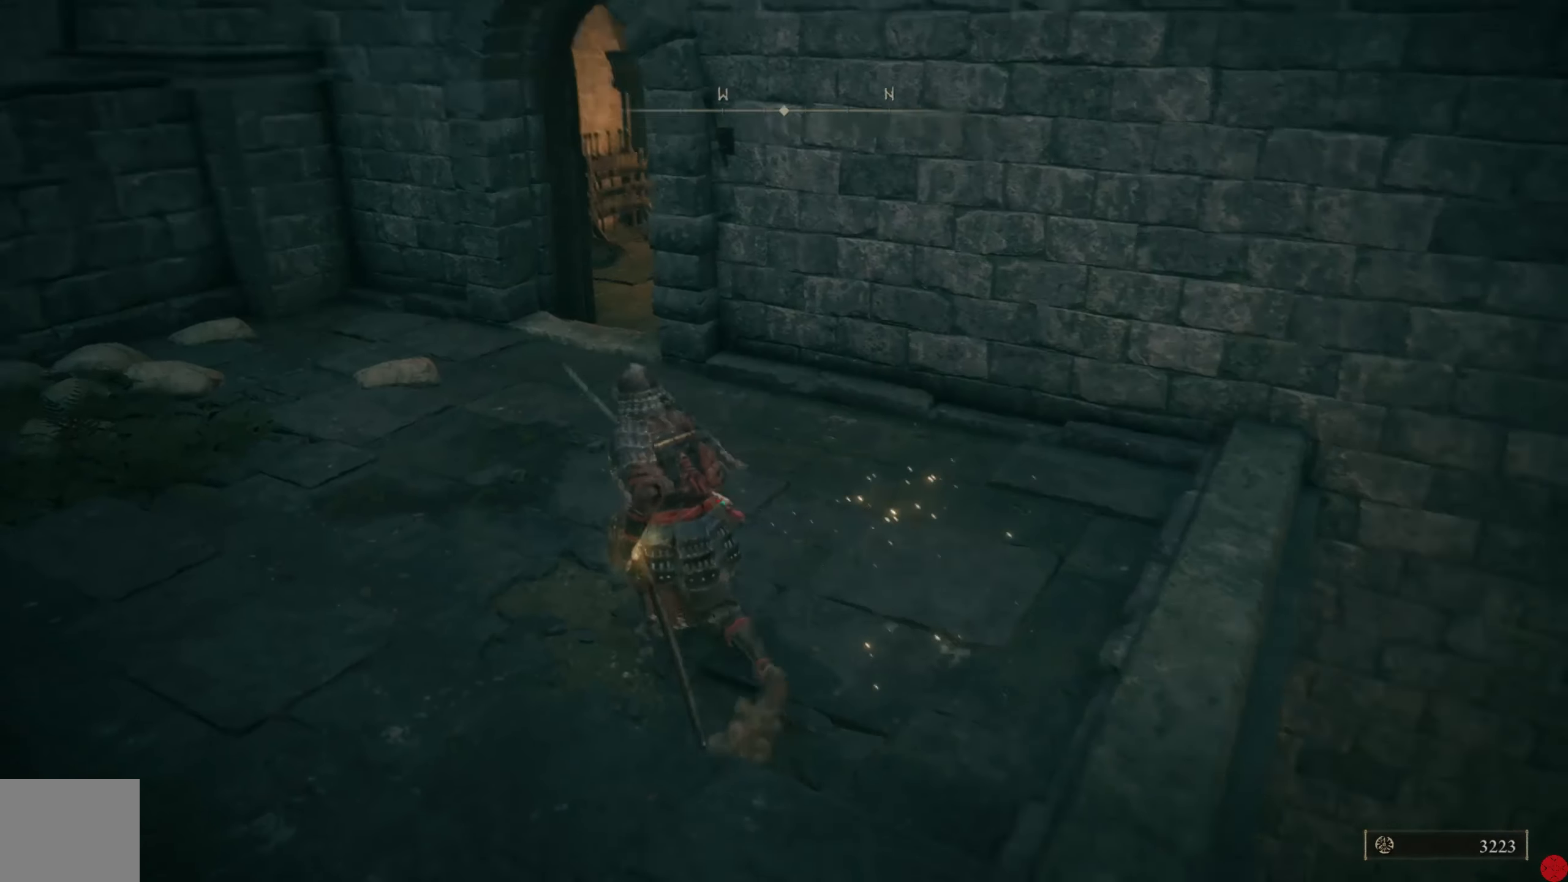
{"buttons": [], "left_stick": "up-left", "right_stick": "right", "events": [[80, "right_stick", "center"], [200, "right_stick", "right"]]}
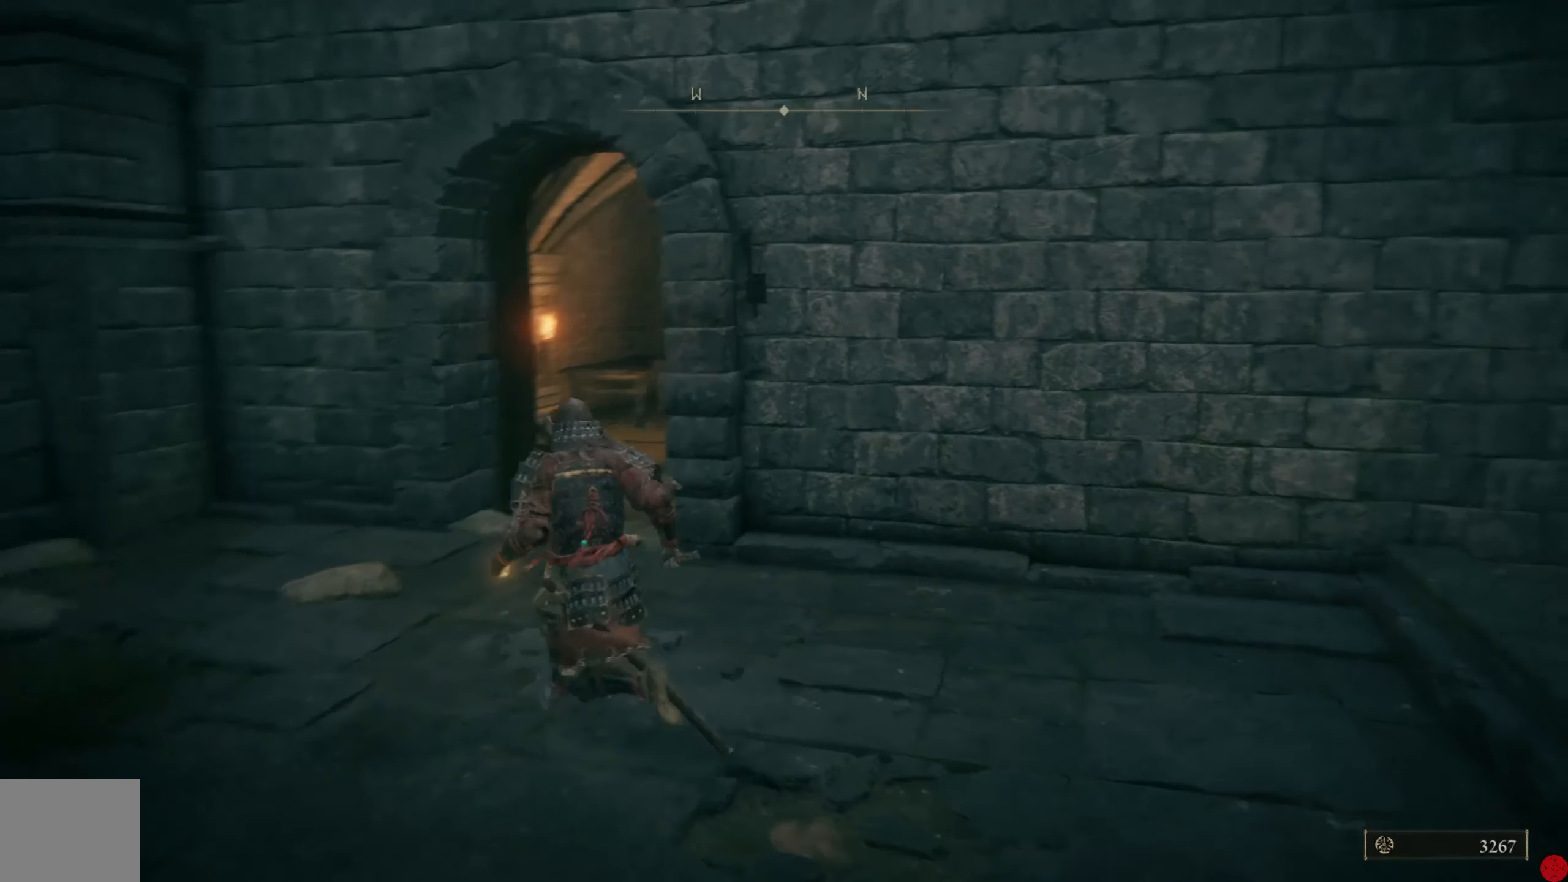
{"buttons": ["Y"], "left_stick": "up-left", "right_stick": "center", "events": [[160, "left_stick", "up"], [180, "right_stick", "center"], [340, "Y", "down"], [480, "left_stick", "up-left"]]}
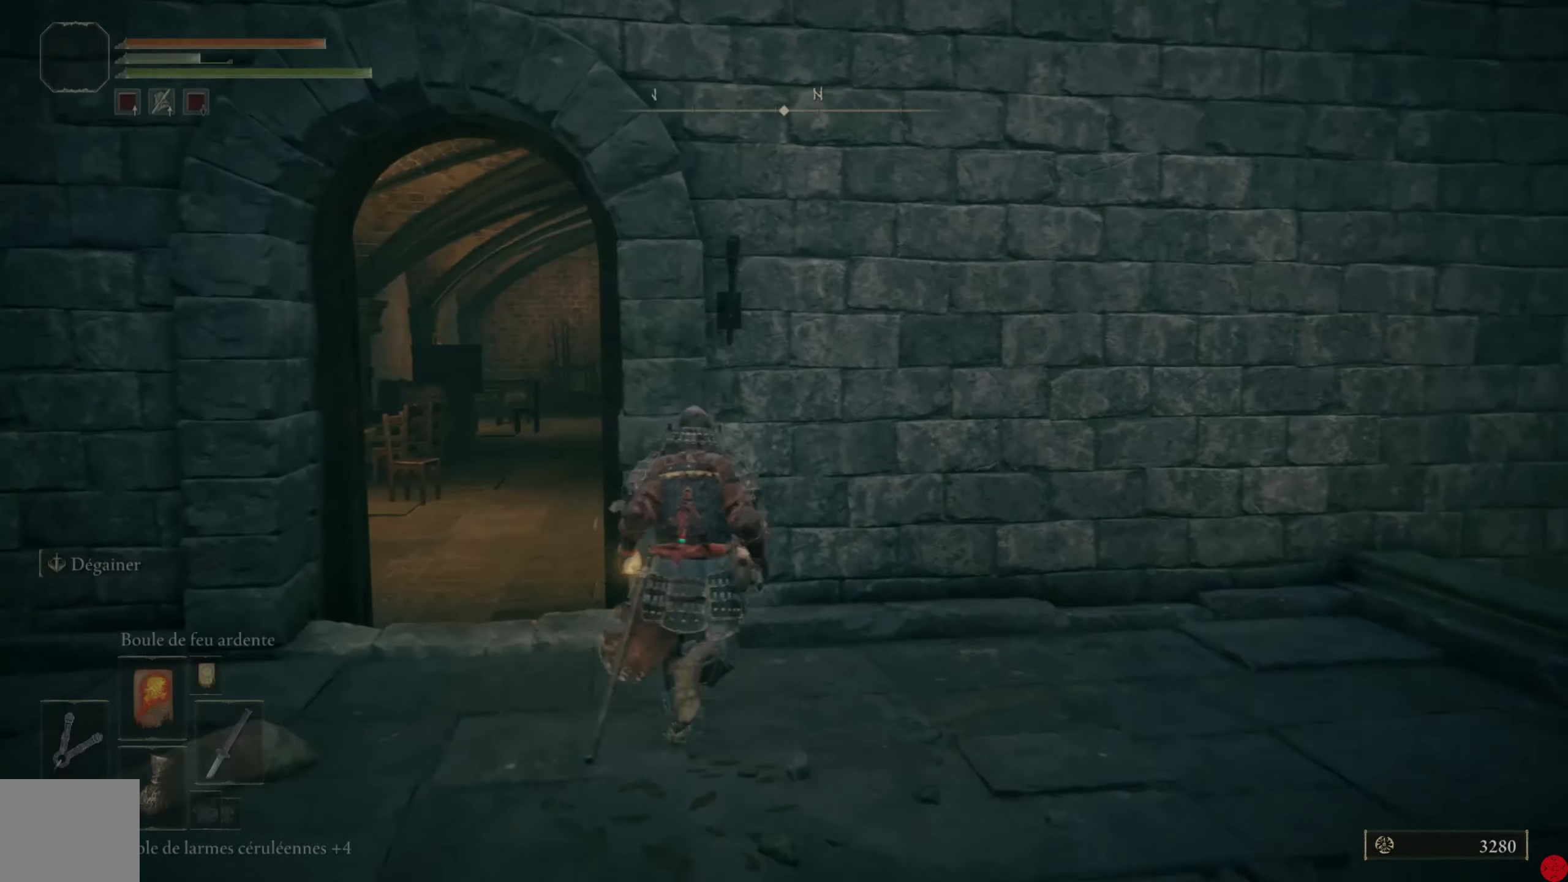
{"buttons": [], "left_stick": "up", "right_stick": "down-right", "events": [[260, "Y", "up"], [320, "left_stick", "up"], [440, "right_stick", "down-right"]]}
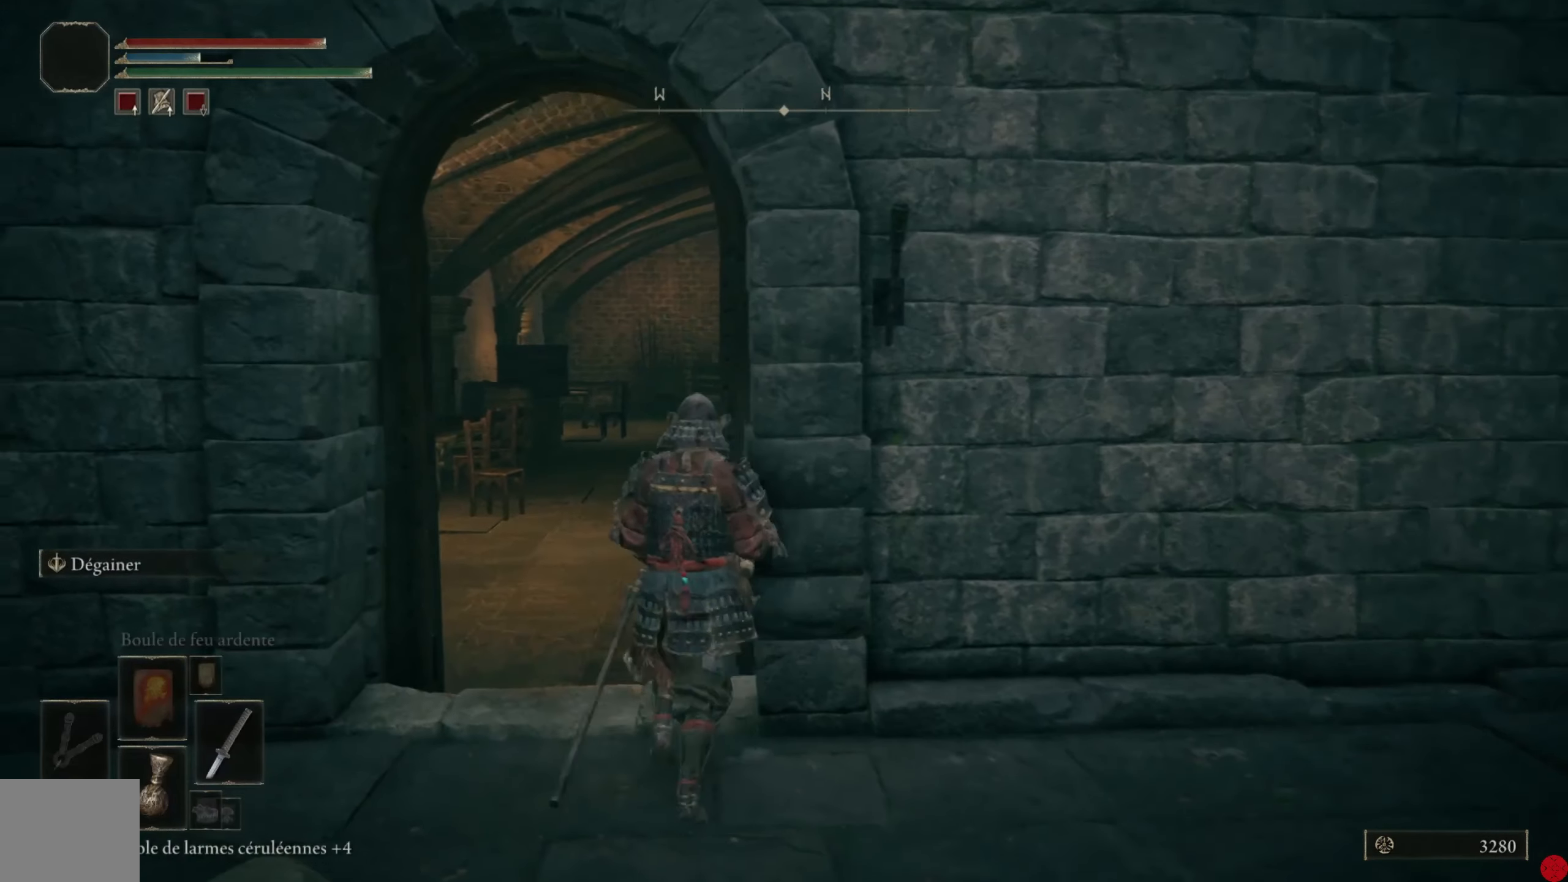
{"buttons": [], "left_stick": "center", "right_stick": "center", "events": [[120, "left_stick", "center"], [160, "right_stick", "center"]]}
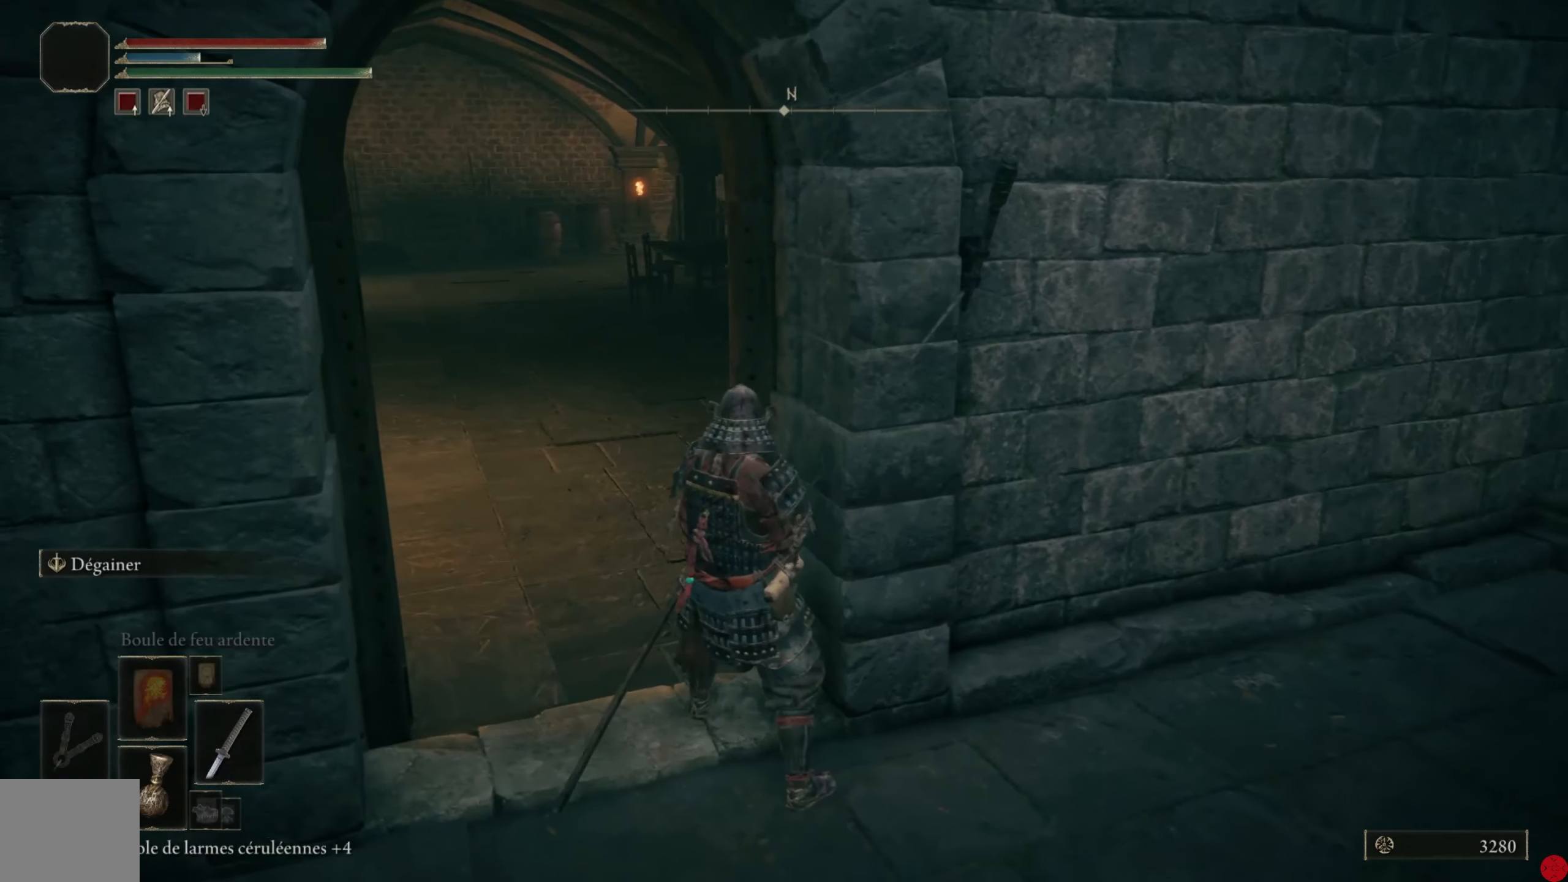
{"buttons": [], "left_stick": "center", "right_stick": "center", "events": [[100, "right_stick", "right"], [400, "right_stick", "center"]]}
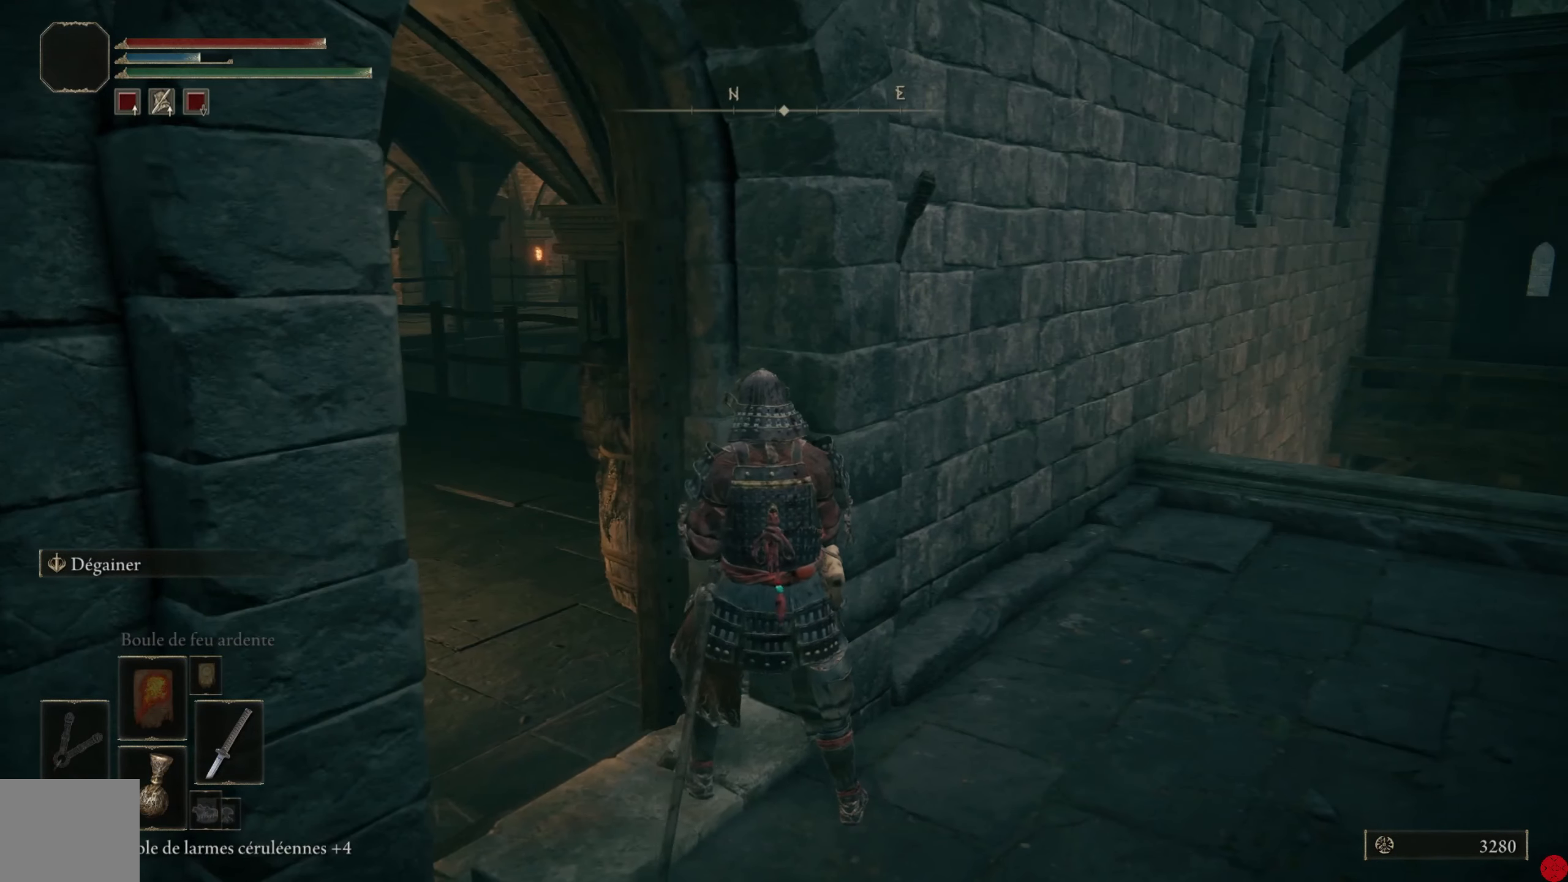
{"buttons": [], "left_stick": "up-left", "right_stick": "right", "events": [[100, "left_stick", "left"], [160, "left_stick", "up-left"], [180, "right_stick", "right"]]}
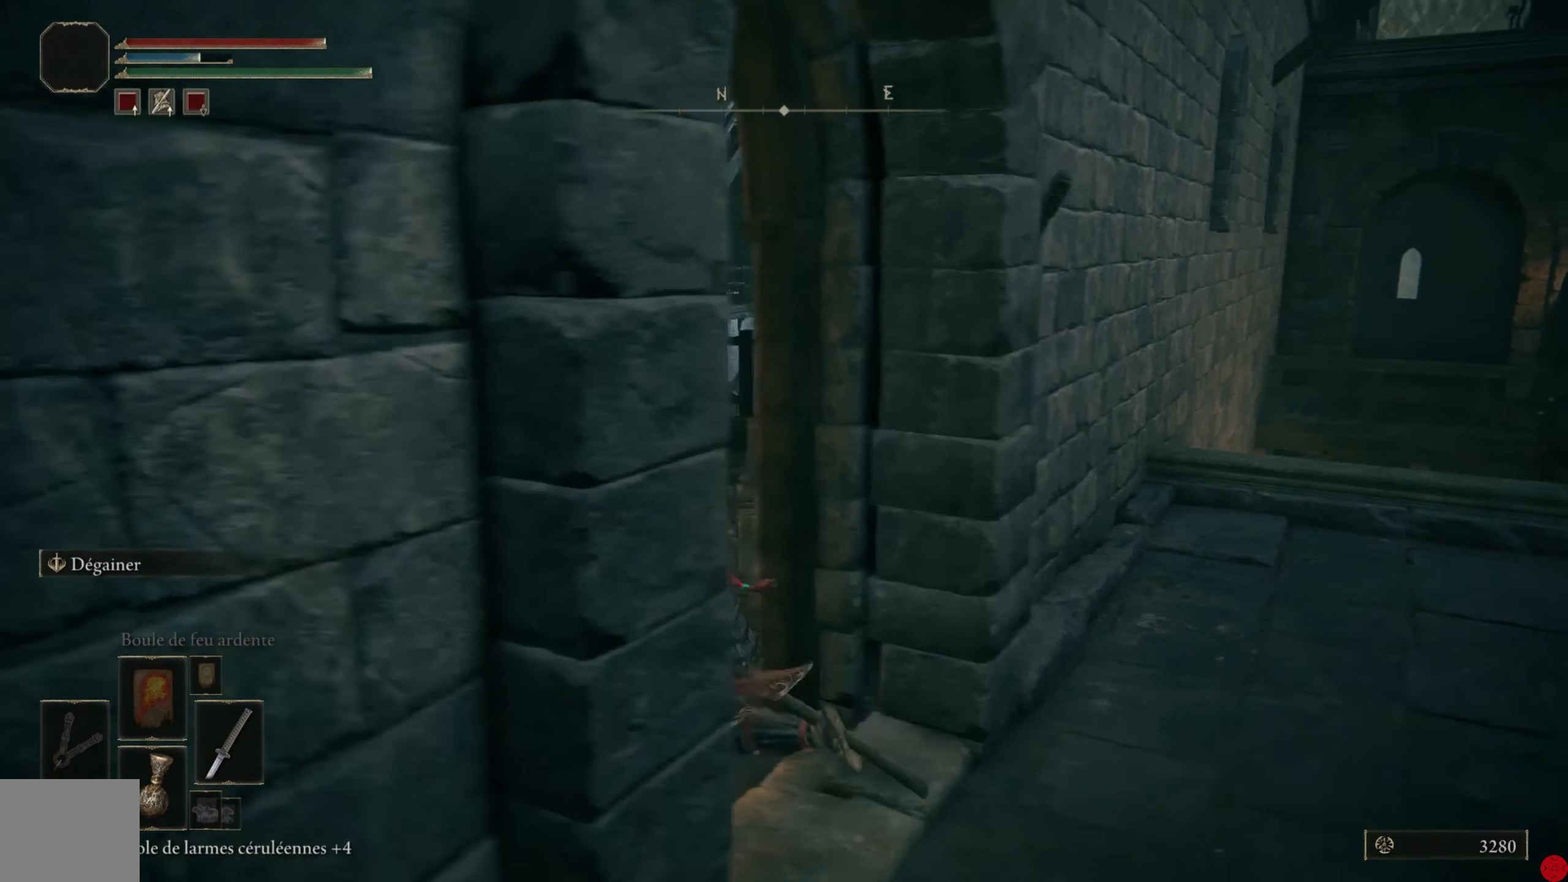
{"buttons": [], "left_stick": "center", "right_stick": "right", "events": [[160, "right_stick", "down-right"], [320, "left_stick", "center"], [480, "right_stick", "right"]]}
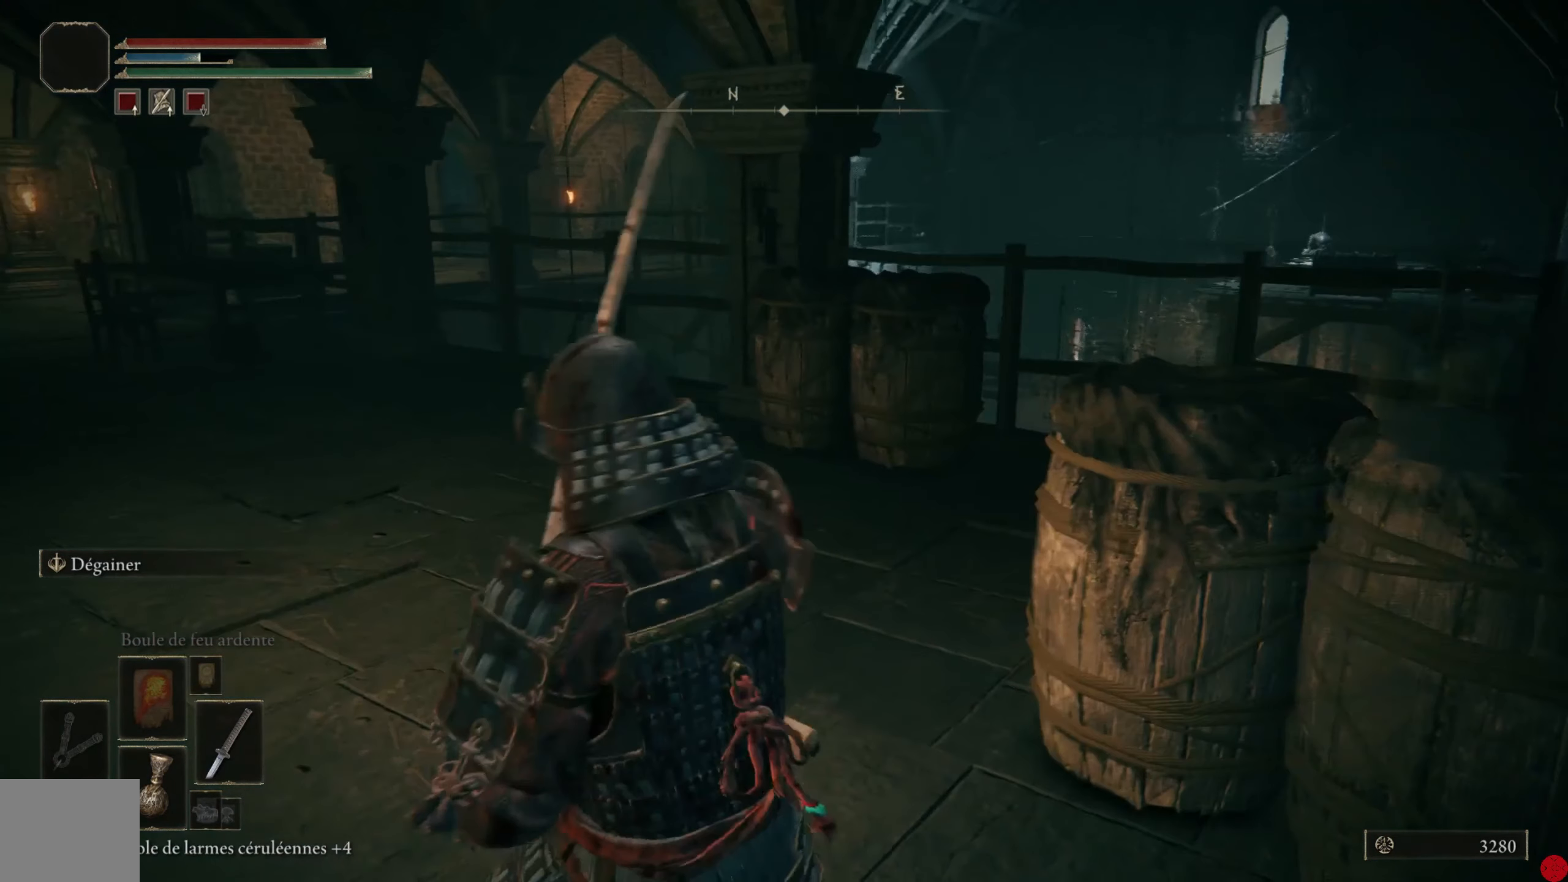
{"buttons": [], "left_stick": "center", "right_stick": "center", "events": [[300, "right_stick", "center"]]}